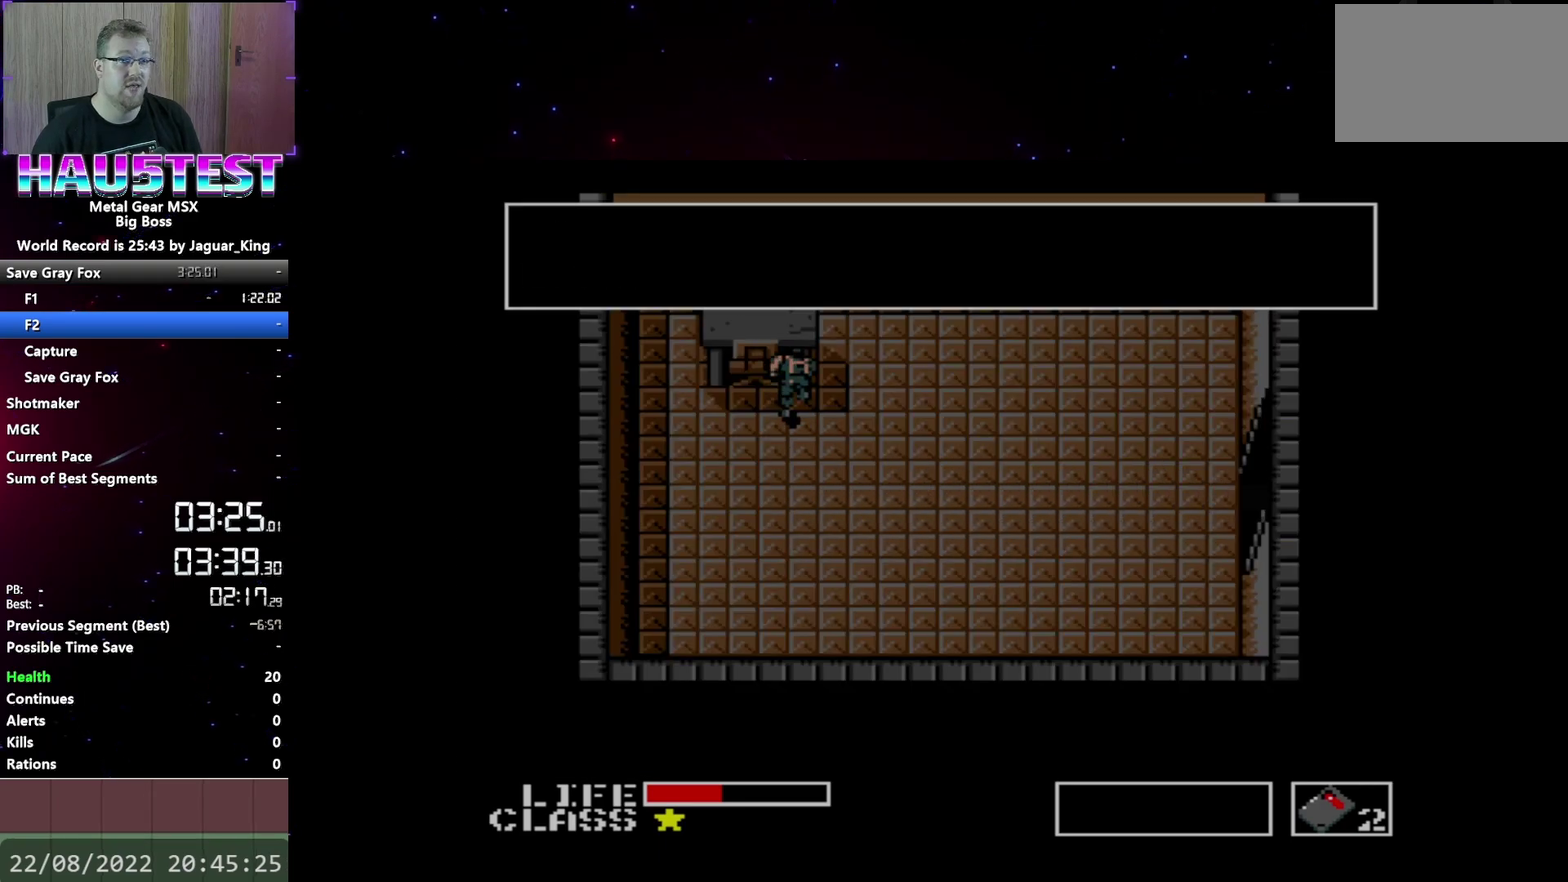
Gameplay with a controller (Xbox layout); each line is a JSON object with the inputs held at the frame after it. "events" lists button and stick changes between this image and that frame as [ms after this image, input, new state], when the widget could be followed in between. Not read: L3 R3 left_stick right_stick.
{"buttons": ["DPAD_RIGHT"], "events": [[450, "DPAD_DOWN", "up"], [467, "DPAD_RIGHT", "down"]]}
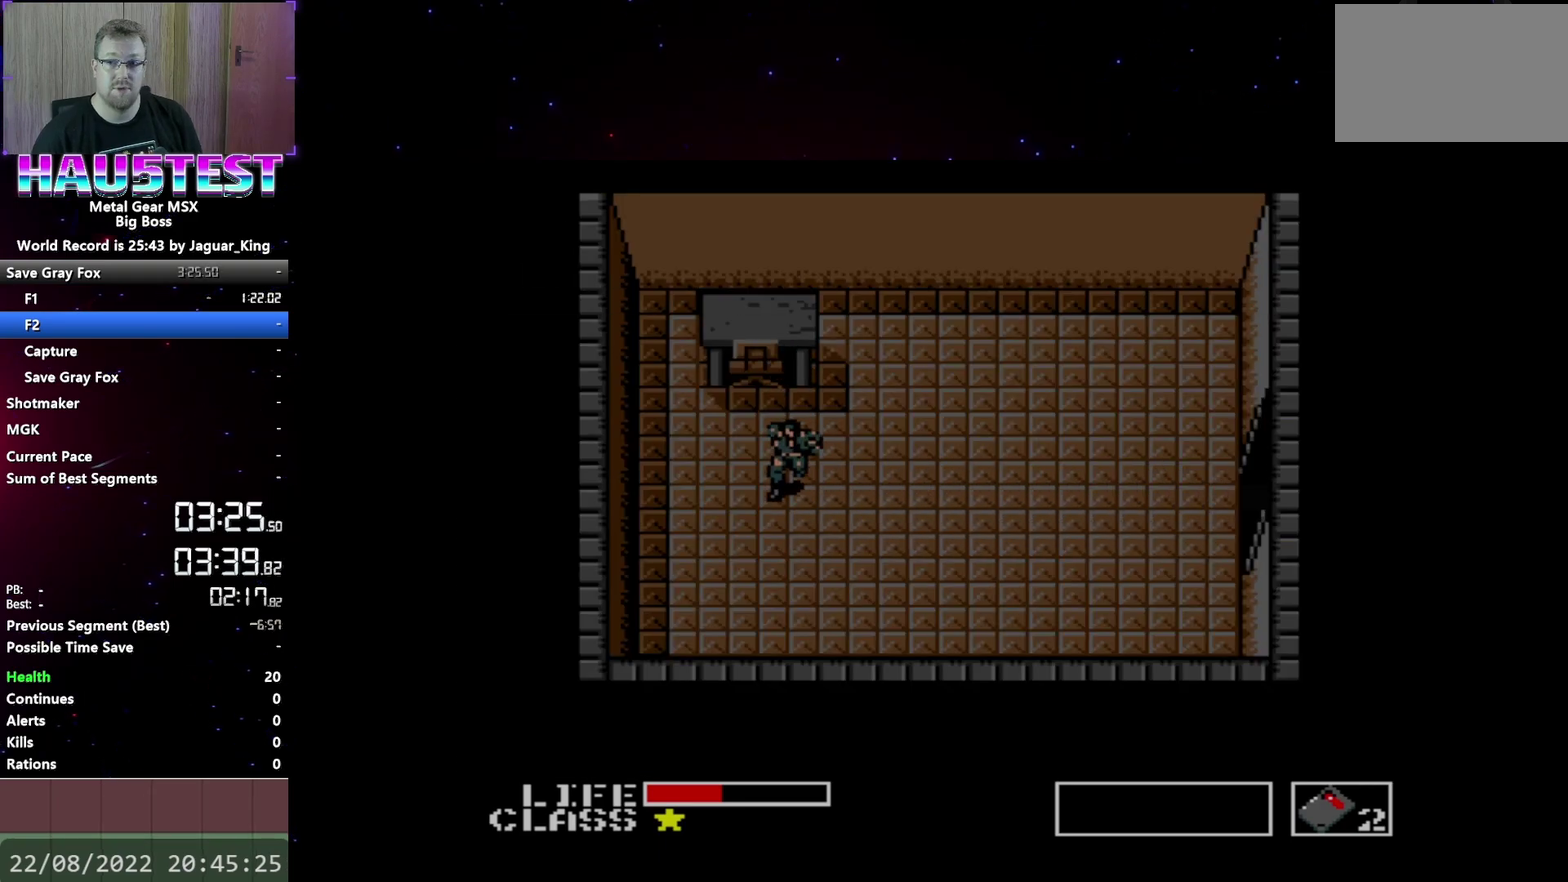
{"buttons": ["DPAD_RIGHT"], "events": []}
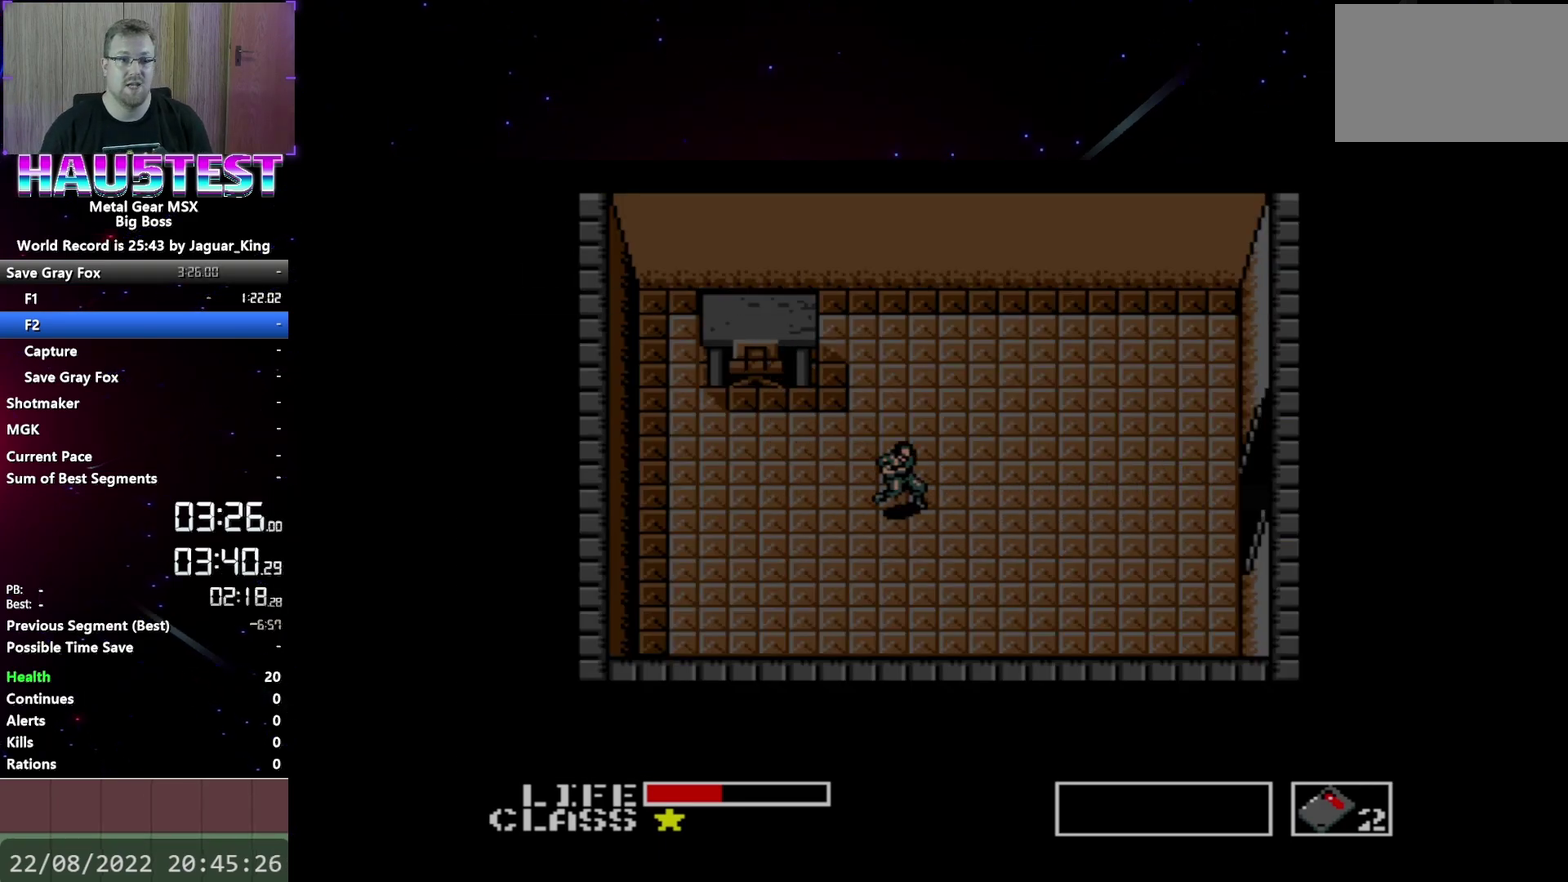
{"buttons": ["DPAD_RIGHT"], "events": []}
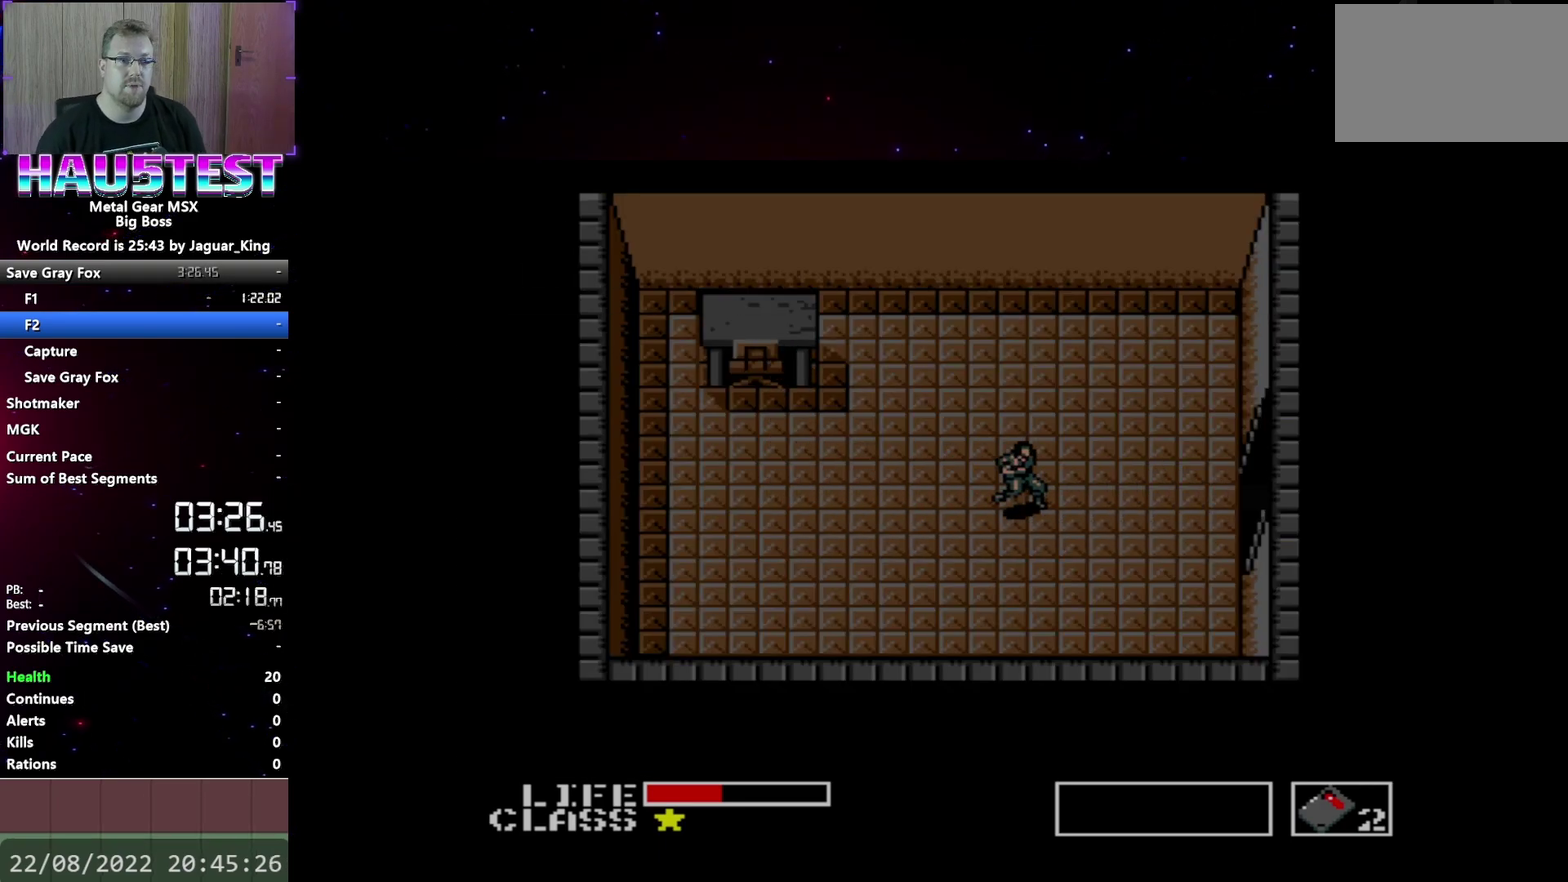
{"buttons": ["DPAD_RIGHT"], "events": []}
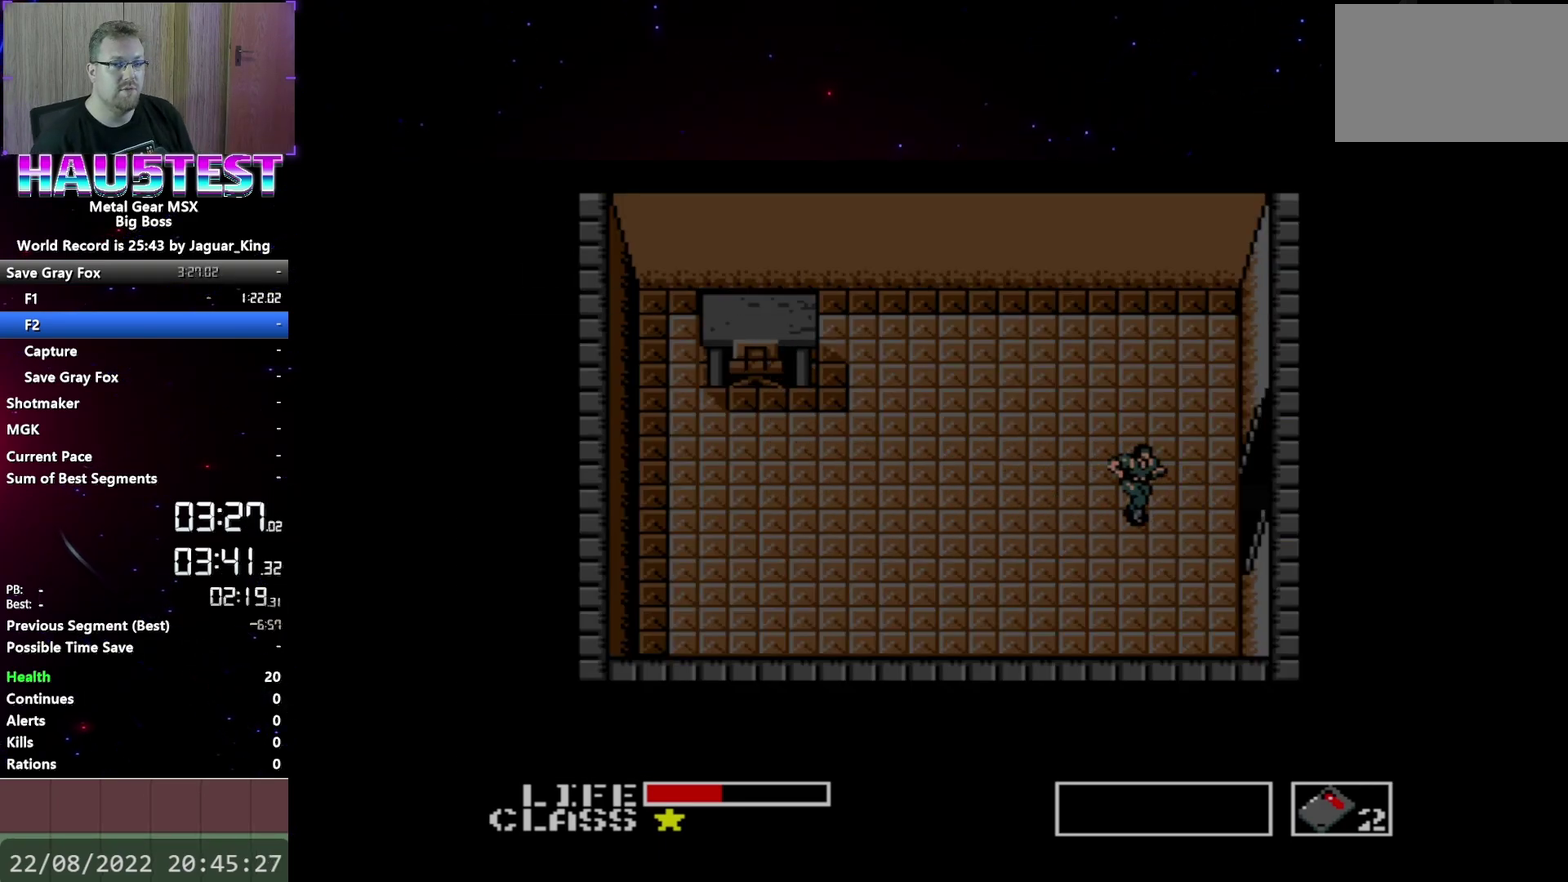
{"buttons": ["DPAD_UP", "DPAD_RIGHT"], "events": [[483, "DPAD_UP", "down"]]}
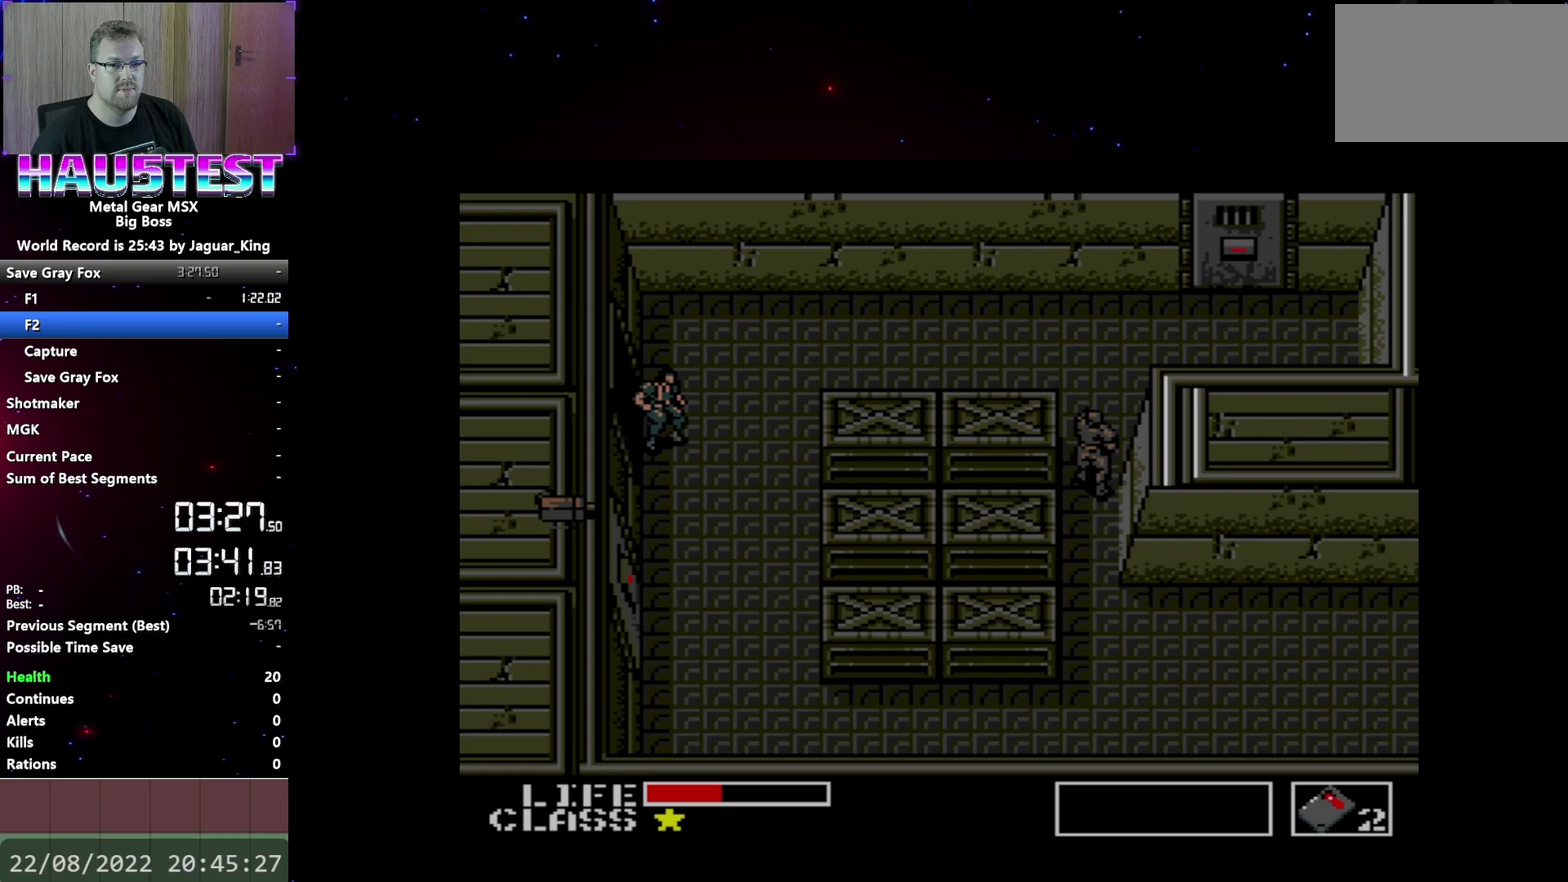
{"buttons": ["DPAD_RIGHT"], "events": [[17, "DPAD_RIGHT", "up"], [217, "DPAD_RIGHT", "down"], [217, "DPAD_UP", "up"]]}
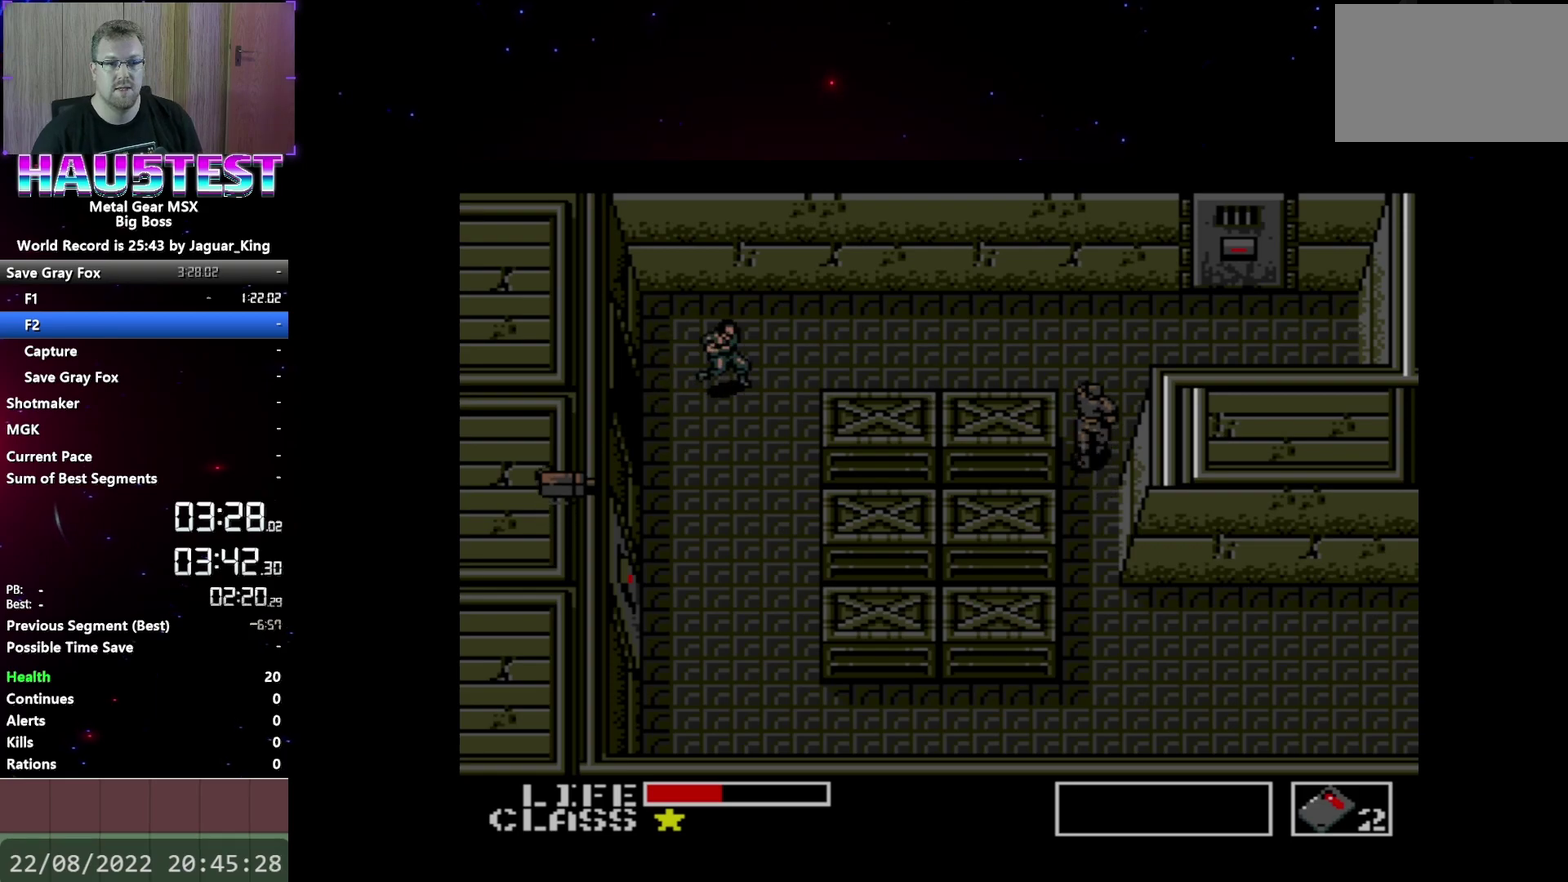
{"buttons": ["DPAD_RIGHT"], "events": []}
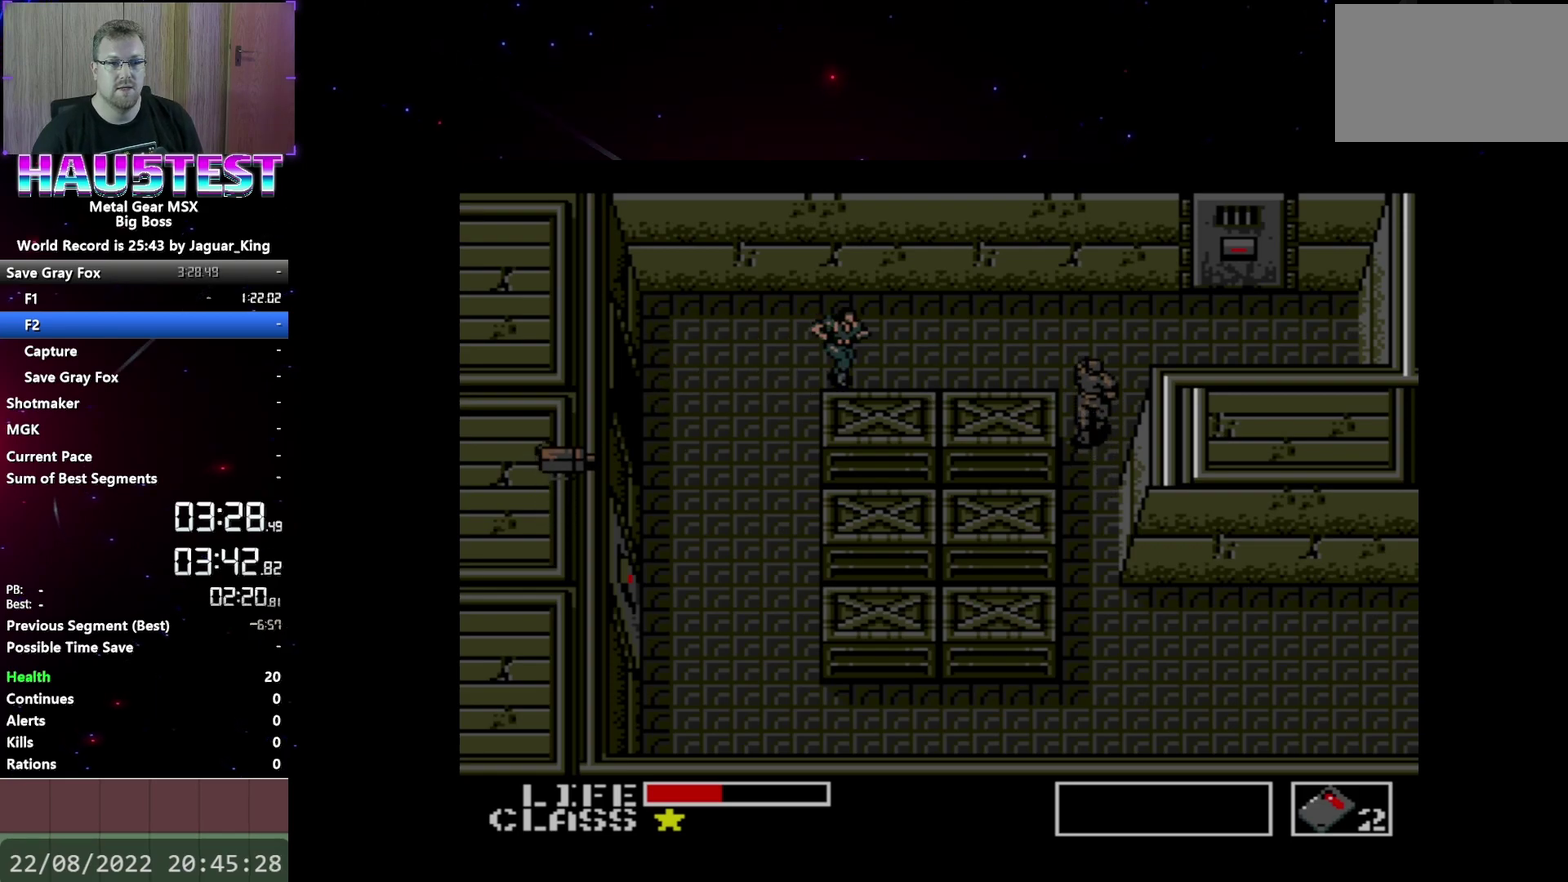
{"buttons": ["DPAD_RIGHT"], "events": []}
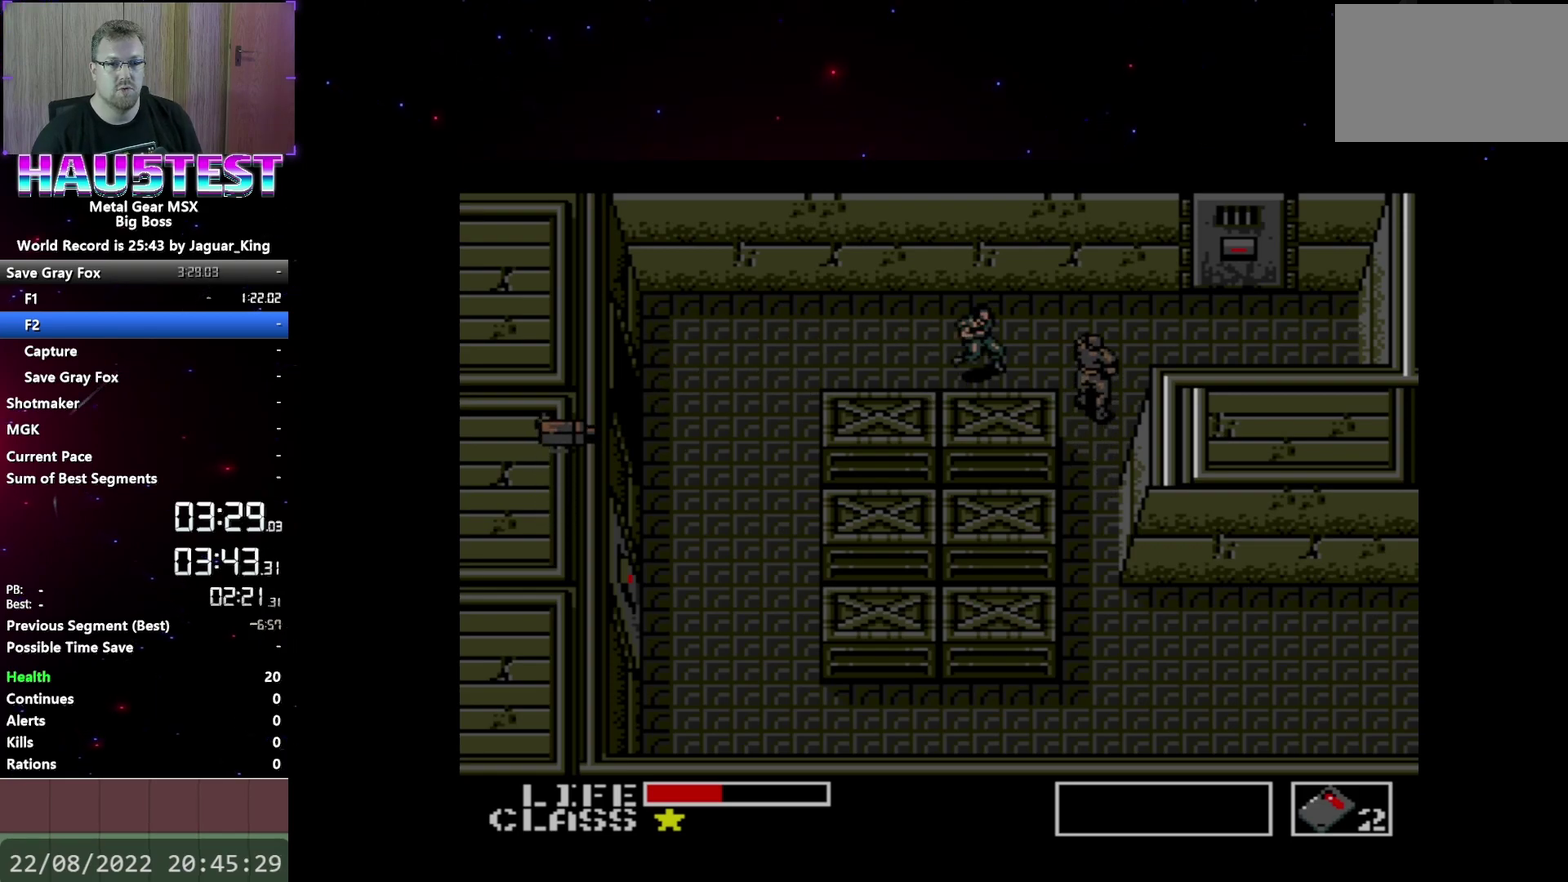
{"buttons": ["DPAD_RIGHT"], "events": [[117, "B", "down"], [117, "DPAD_RIGHT", "up"], [267, "B", "up"], [500, "DPAD_RIGHT", "down"]]}
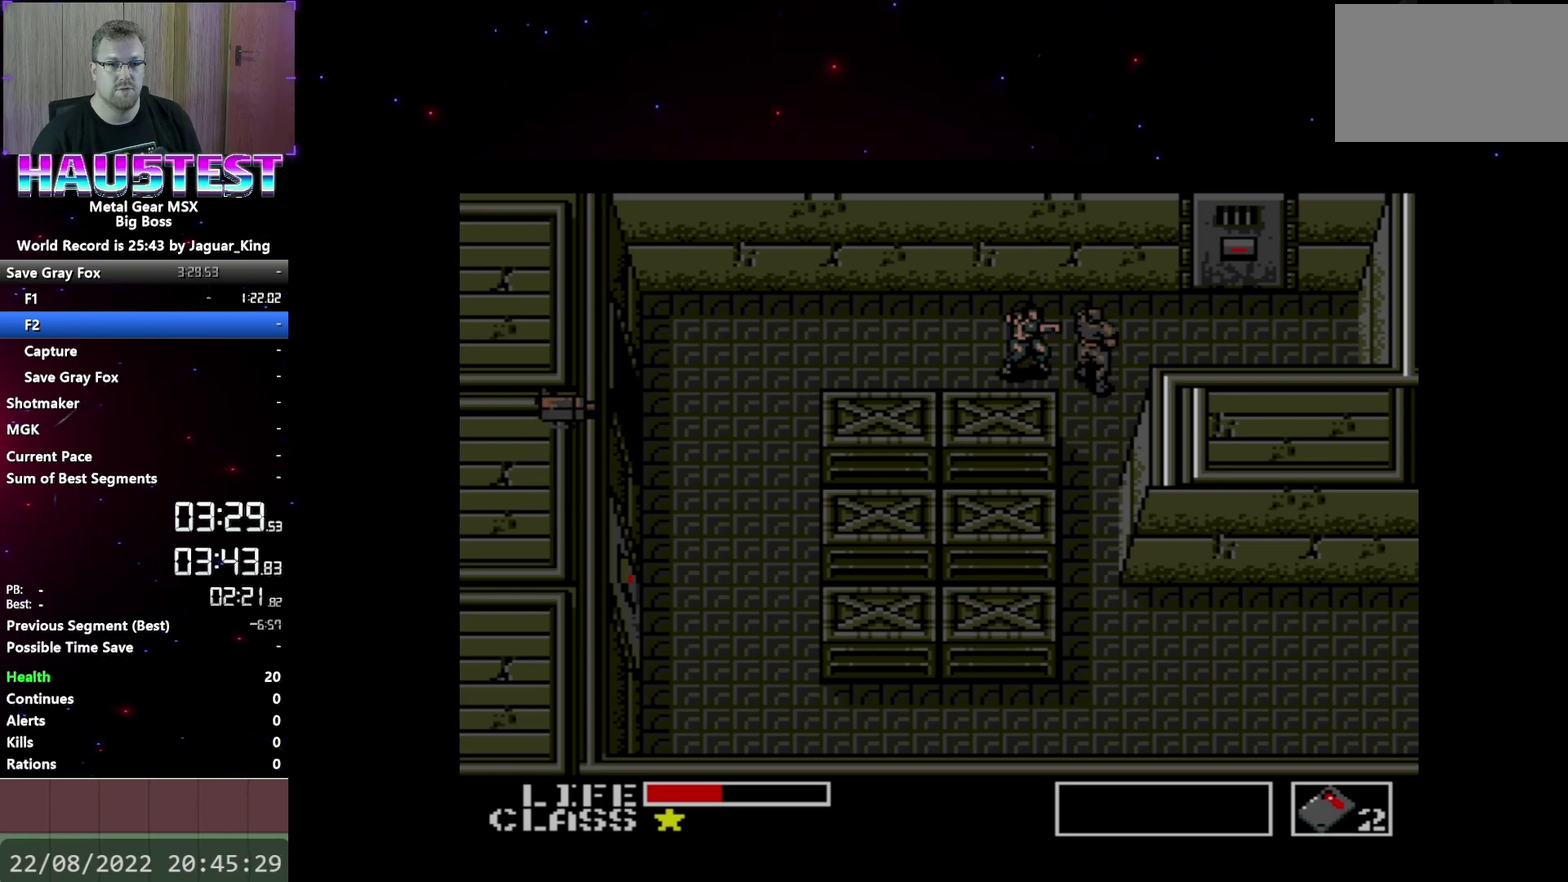
{"buttons": ["DPAD_UP"], "events": [[33, "DPAD_UP", "down"], [150, "DPAD_UP", "up"], [383, "DPAD_UP", "down"], [417, "DPAD_RIGHT", "up"]]}
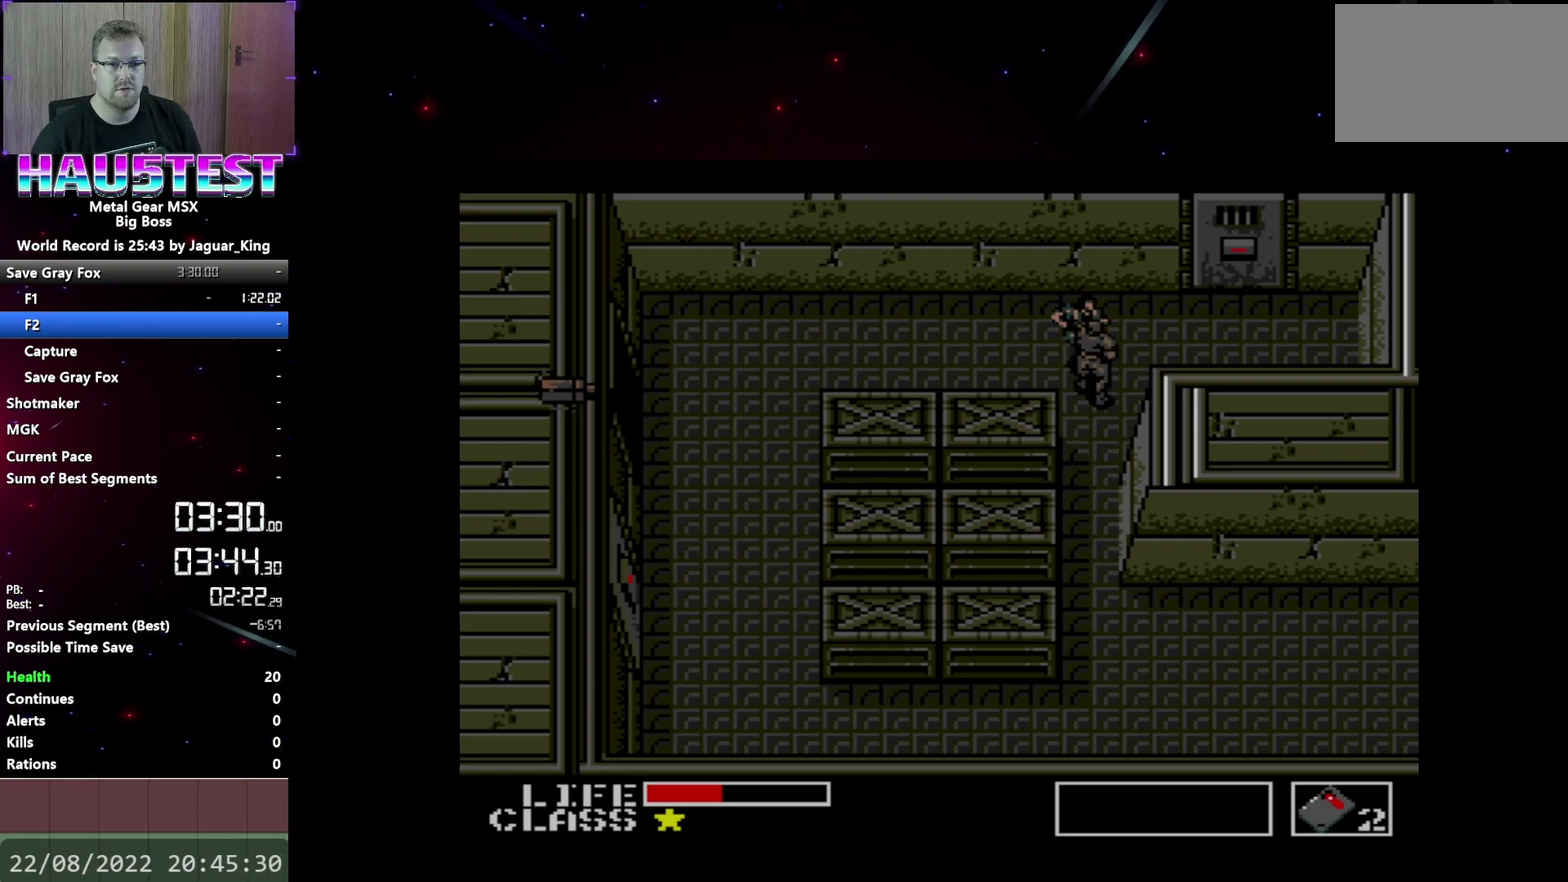
{"buttons": ["DPAD_RIGHT"], "events": [[17, "DPAD_RIGHT", "down"], [50, "DPAD_UP", "up"]]}
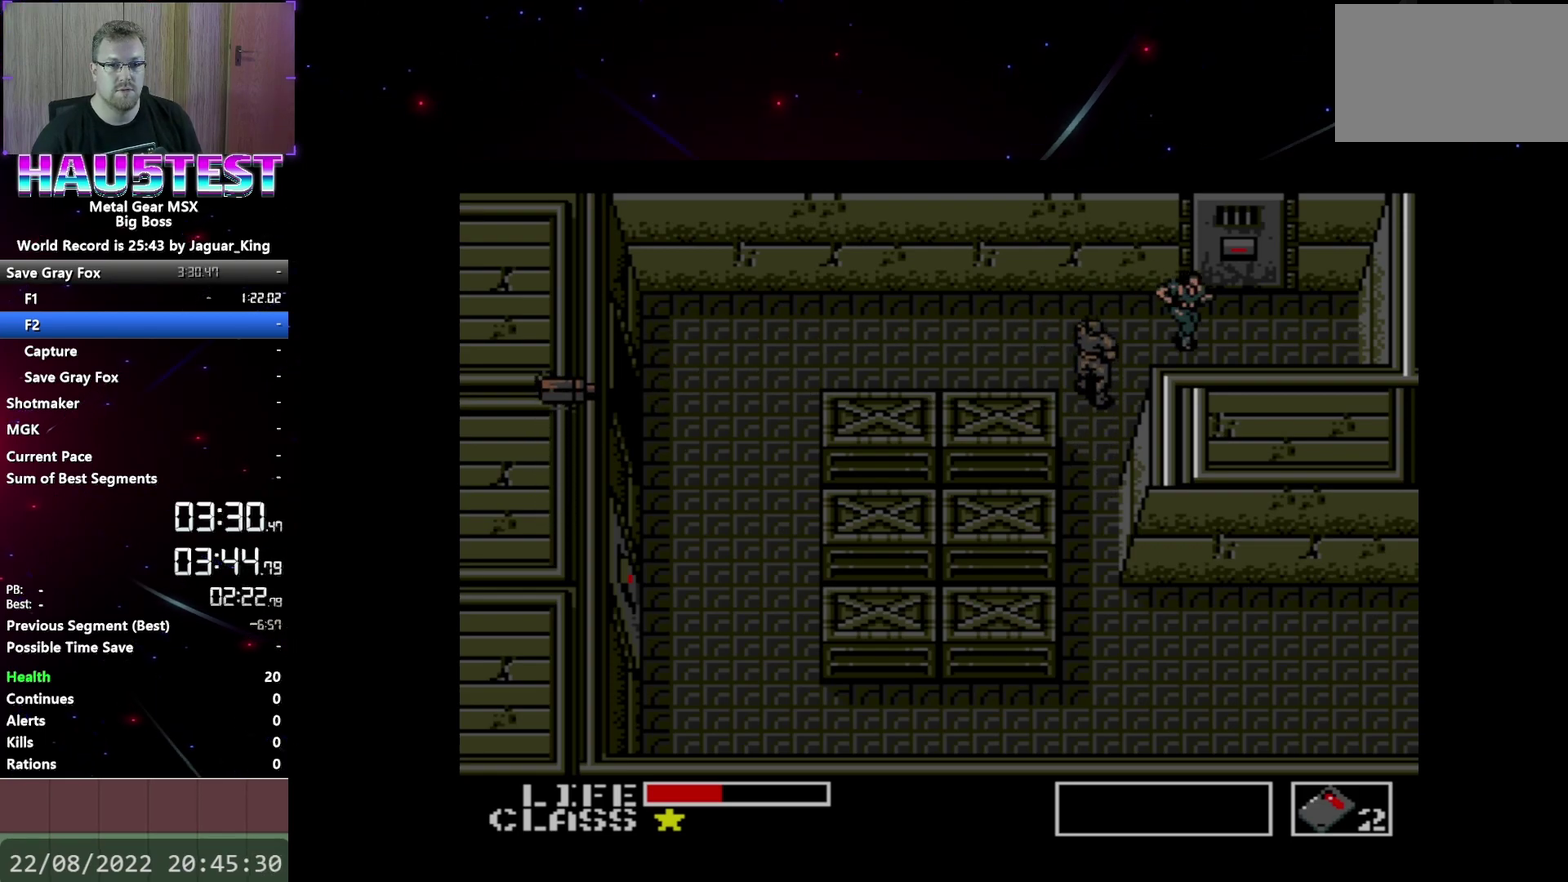
{"buttons": ["L2", "DPAD_UP"], "events": [[33, "L2", "down"], [67, "DPAD_RIGHT", "up"], [150, "L2", "up"], [200, "DPAD_UP", "down"], [300, "DPAD_UP", "up"], [400, "DPAD_UP", "down"], [467, "L2", "down"]]}
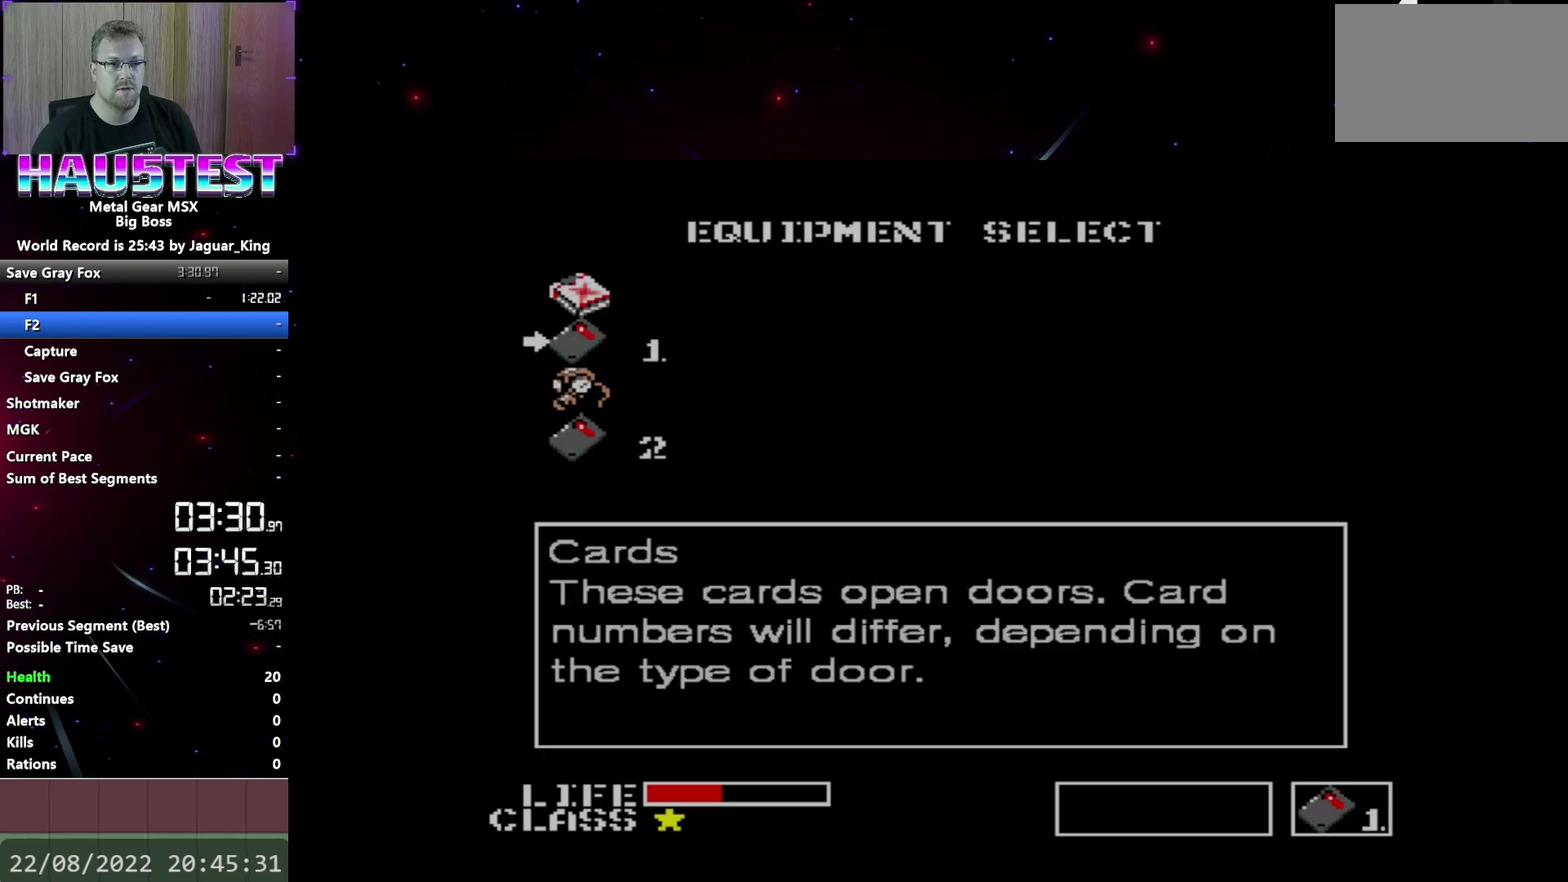
{"buttons": [], "events": [[83, "L2", "up"], [483, "DPAD_UP", "up"]]}
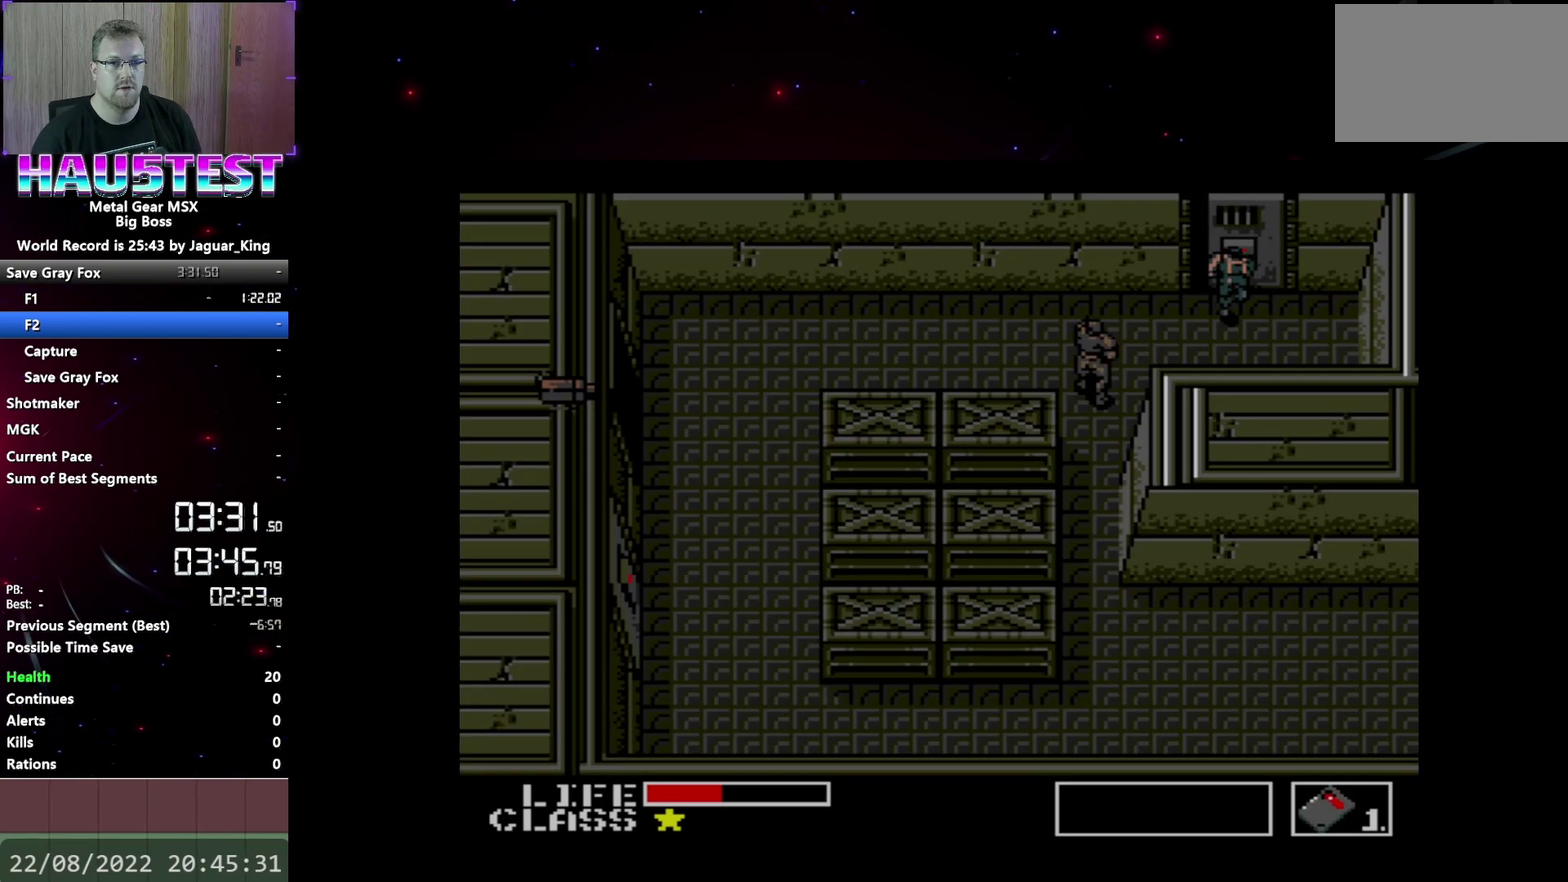
{"buttons": [], "events": []}
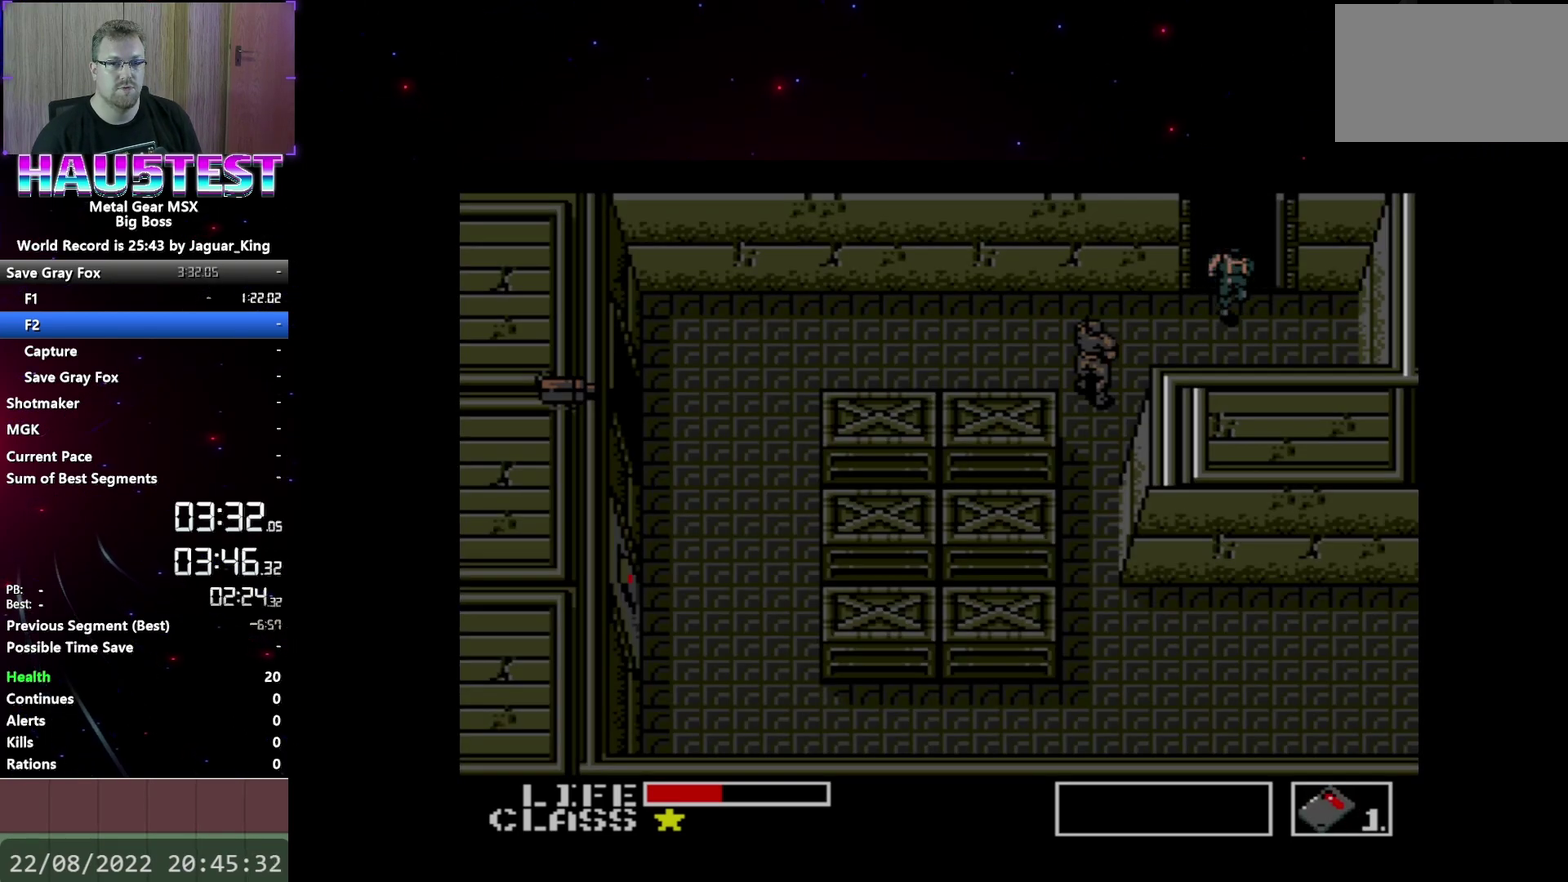
{"buttons": ["DPAD_DOWN"], "events": [[283, "L2", "down"], [383, "L2", "up"], [467, "DPAD_DOWN", "down"]]}
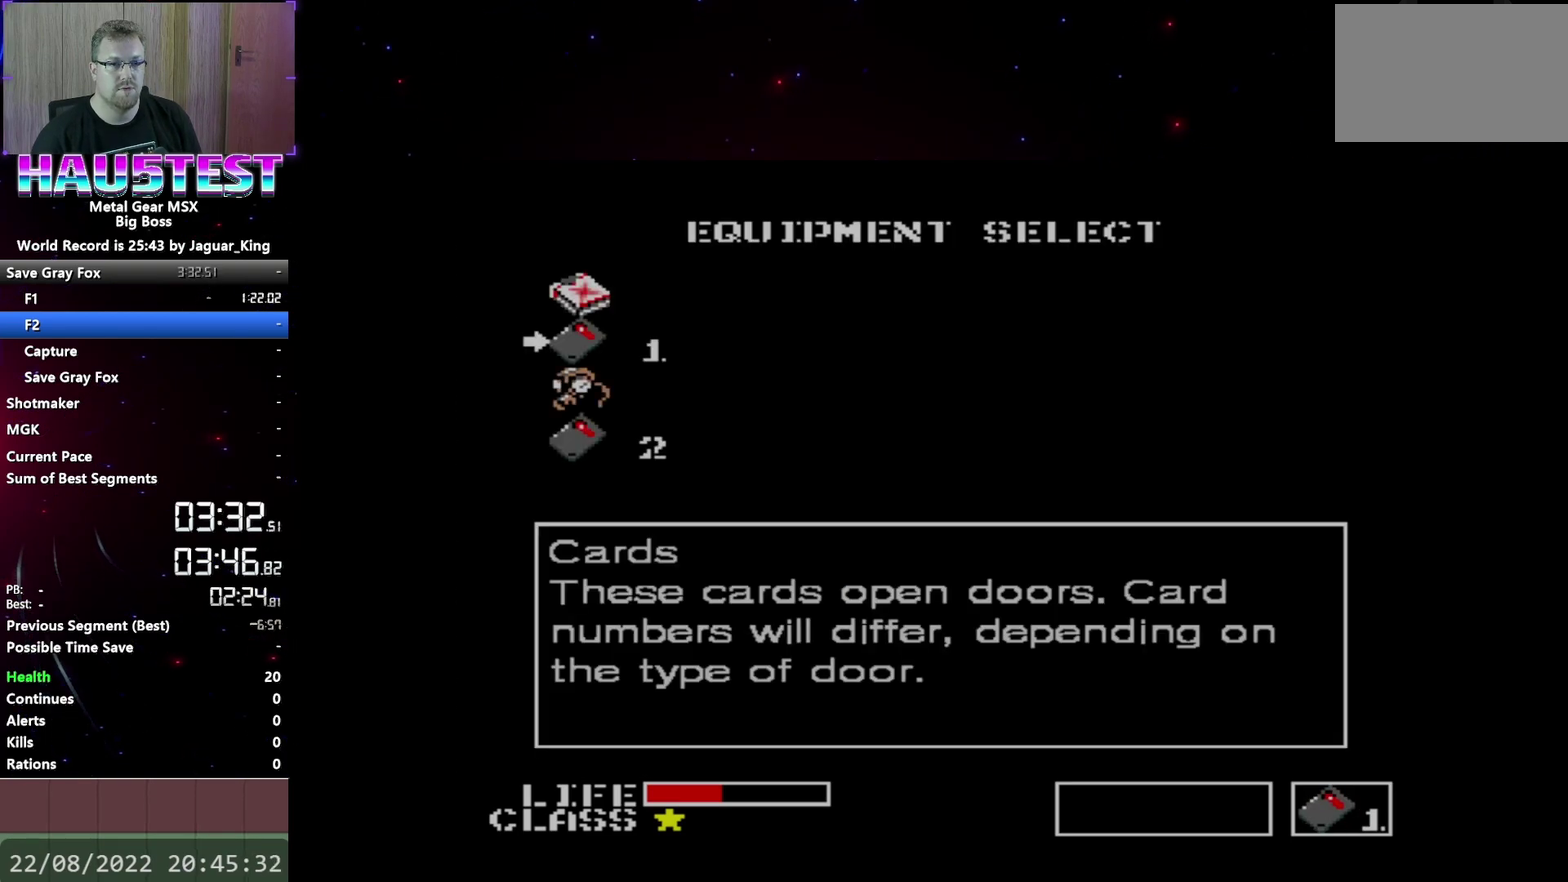
{"buttons": ["DPAD_LEFT"], "events": [[33, "DPAD_DOWN", "up"], [33, "L2", "down"], [150, "L2", "up"], [183, "DPAD_UP", "down"], [450, "DPAD_LEFT", "down"], [450, "DPAD_UP", "up"]]}
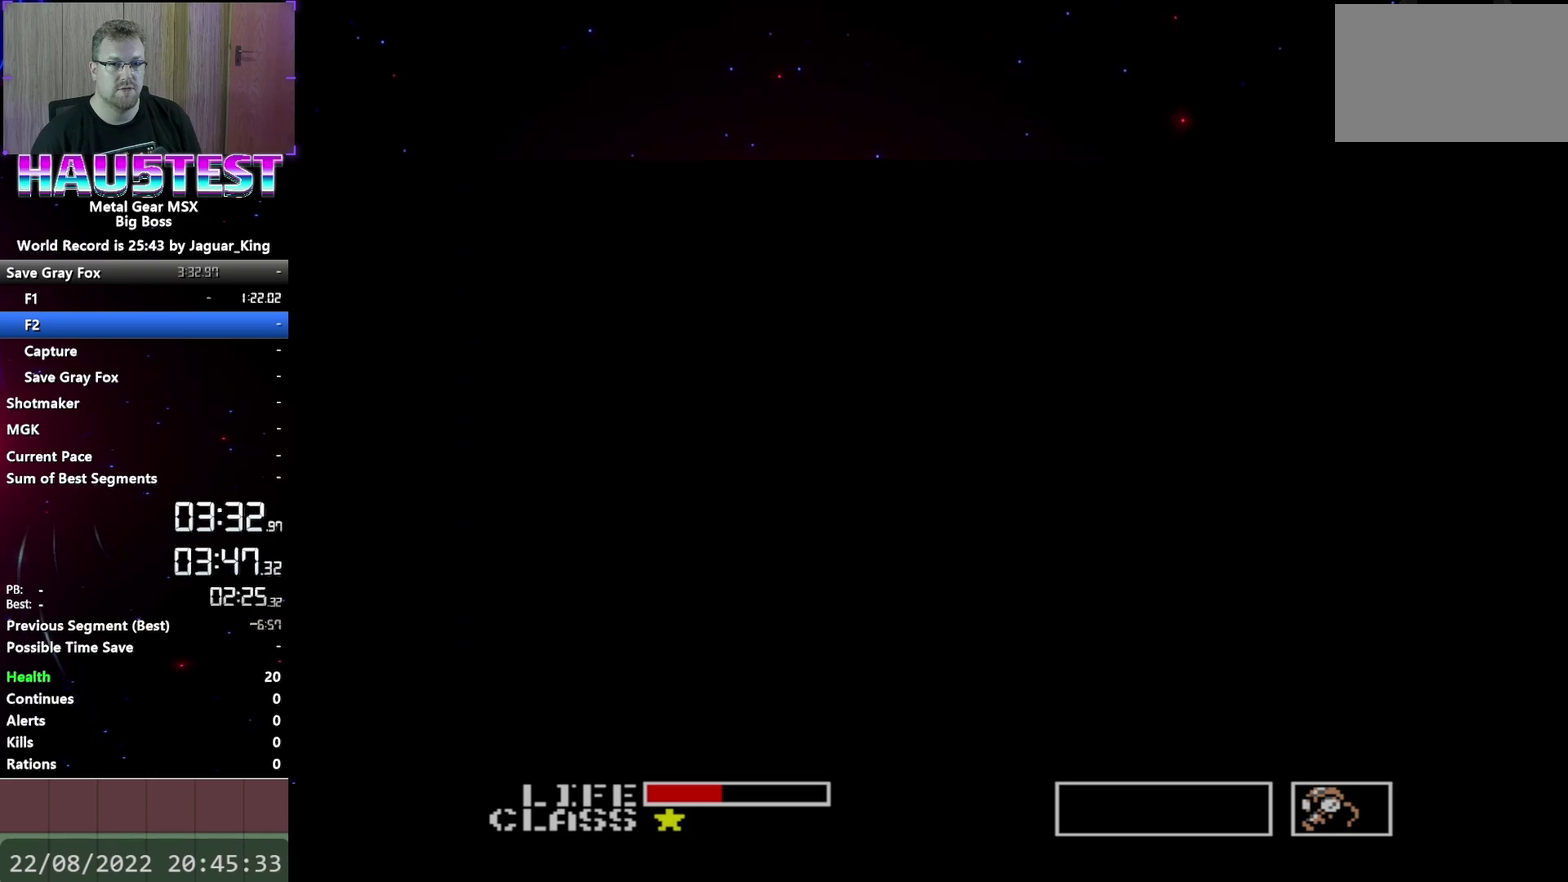
{"buttons": ["DPAD_LEFT"], "events": []}
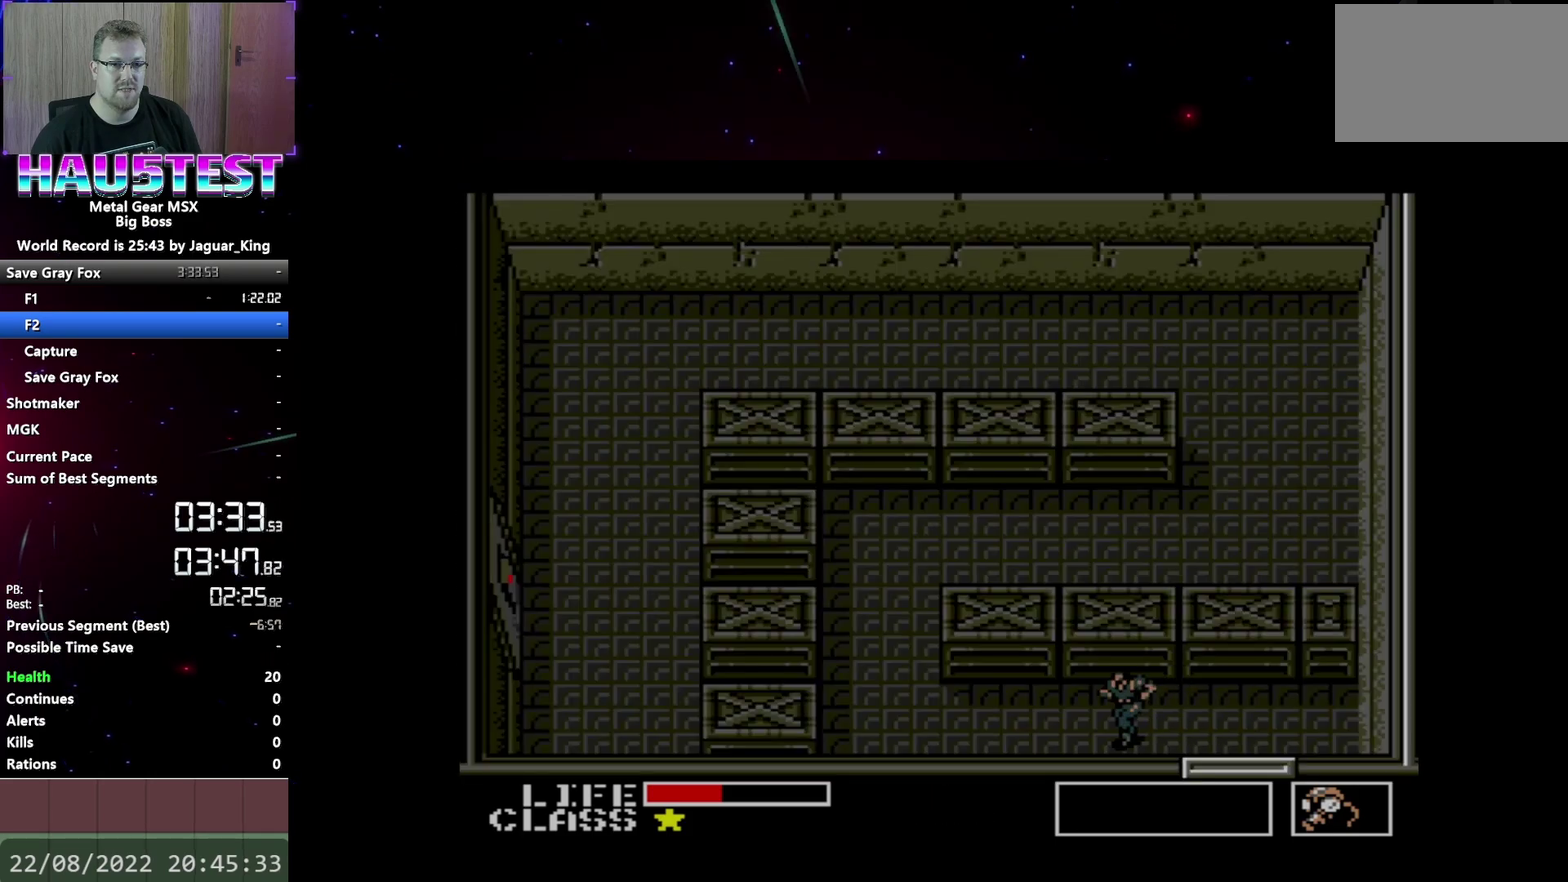
{"buttons": ["DPAD_LEFT"], "events": []}
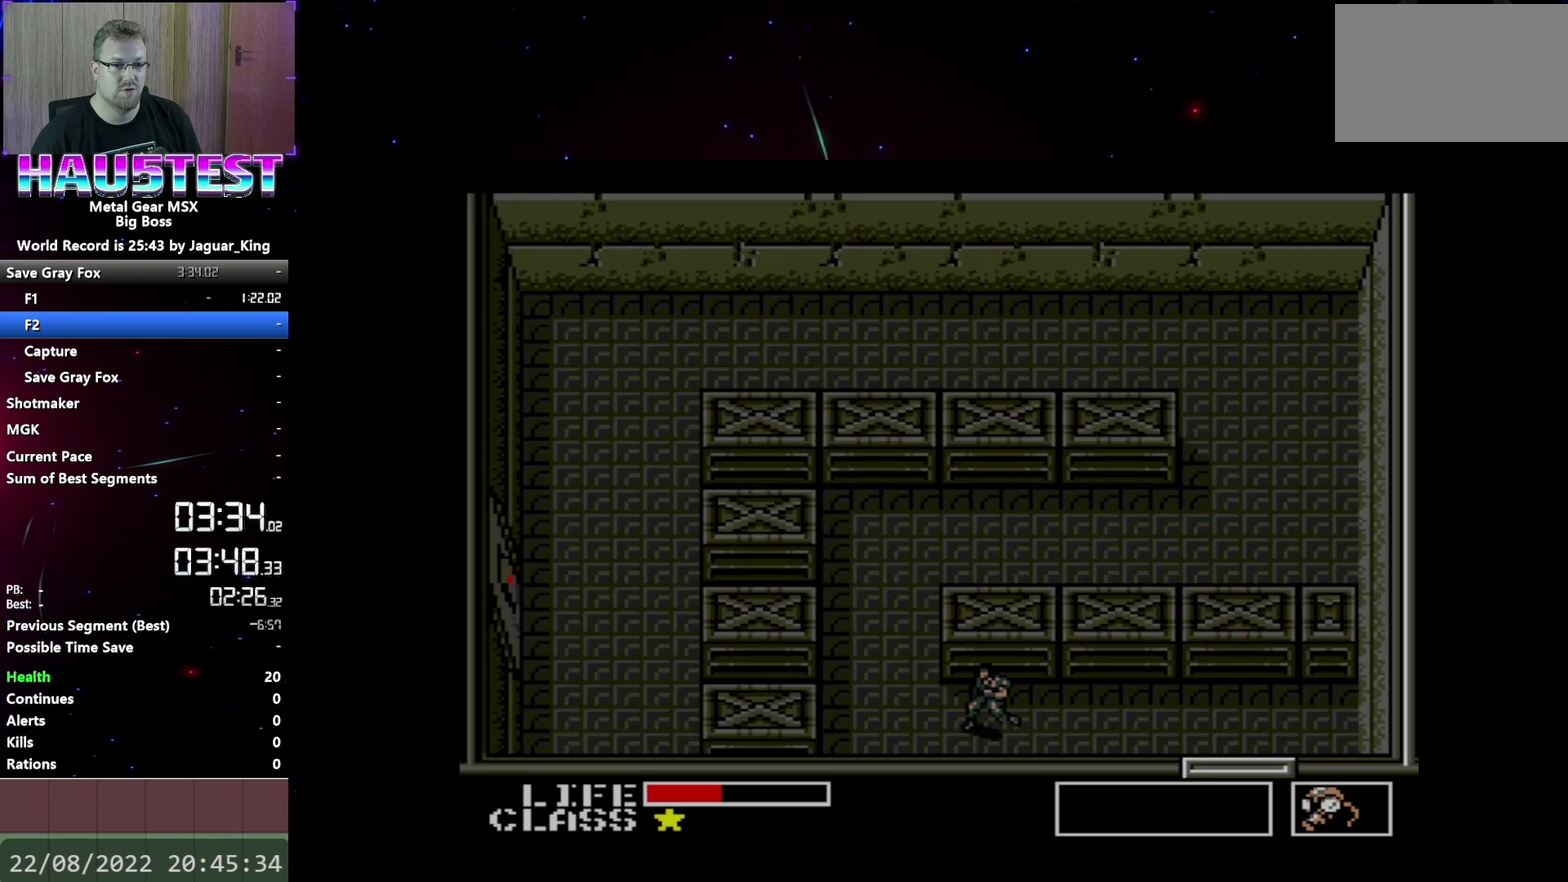
{"buttons": ["DPAD_UP"], "events": [[150, "DPAD_UP", "down"], [167, "DPAD_LEFT", "up"]]}
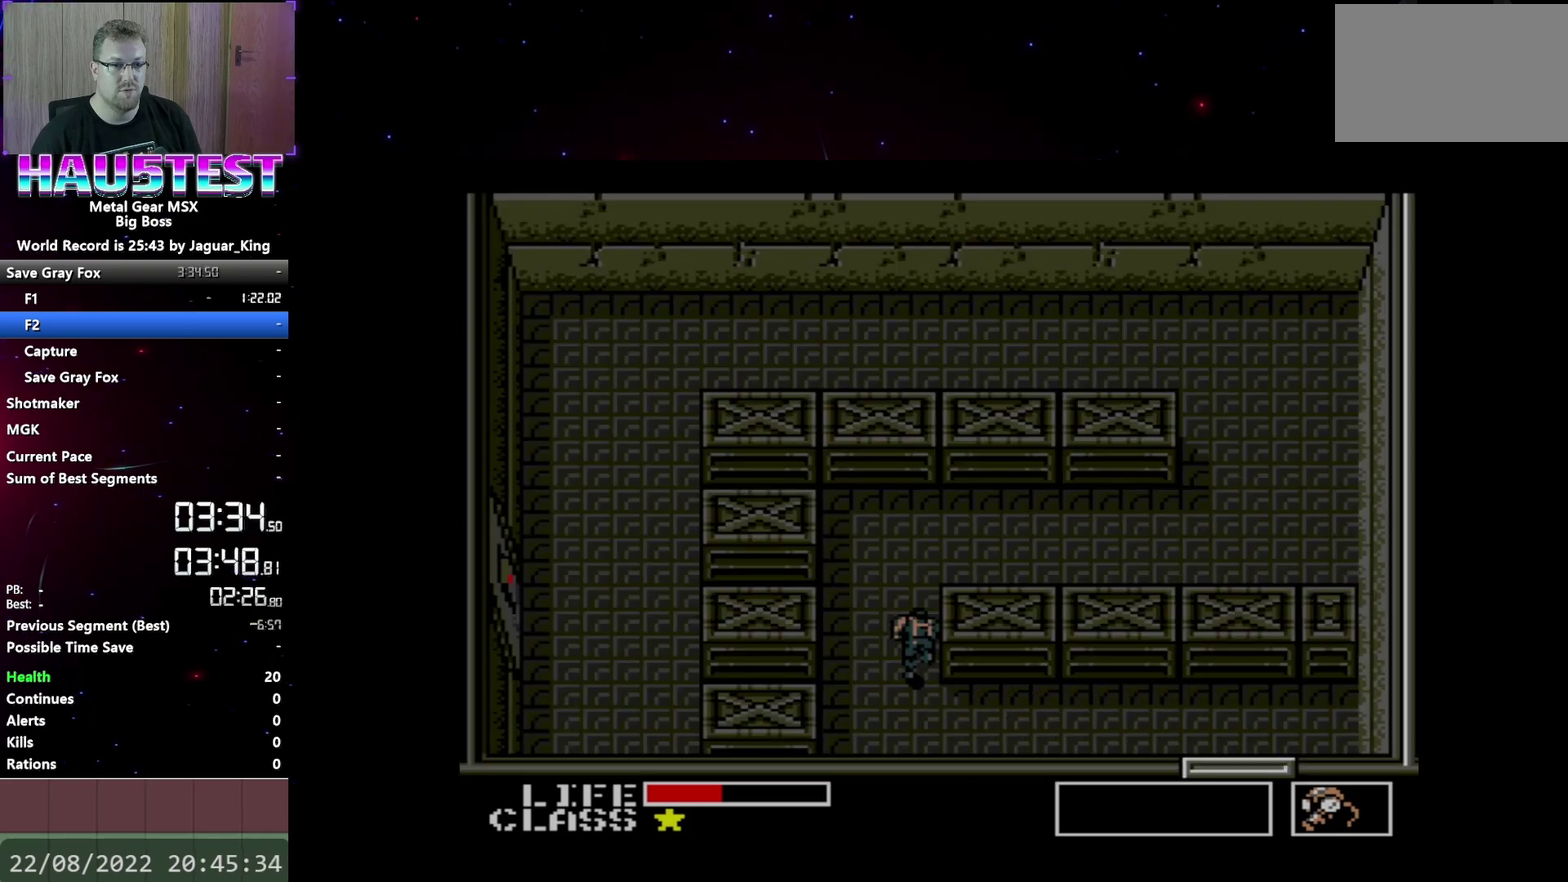
{"buttons": ["DPAD_UP"], "events": [[367, "DPAD_RIGHT", "down"], [467, "DPAD_RIGHT", "up"]]}
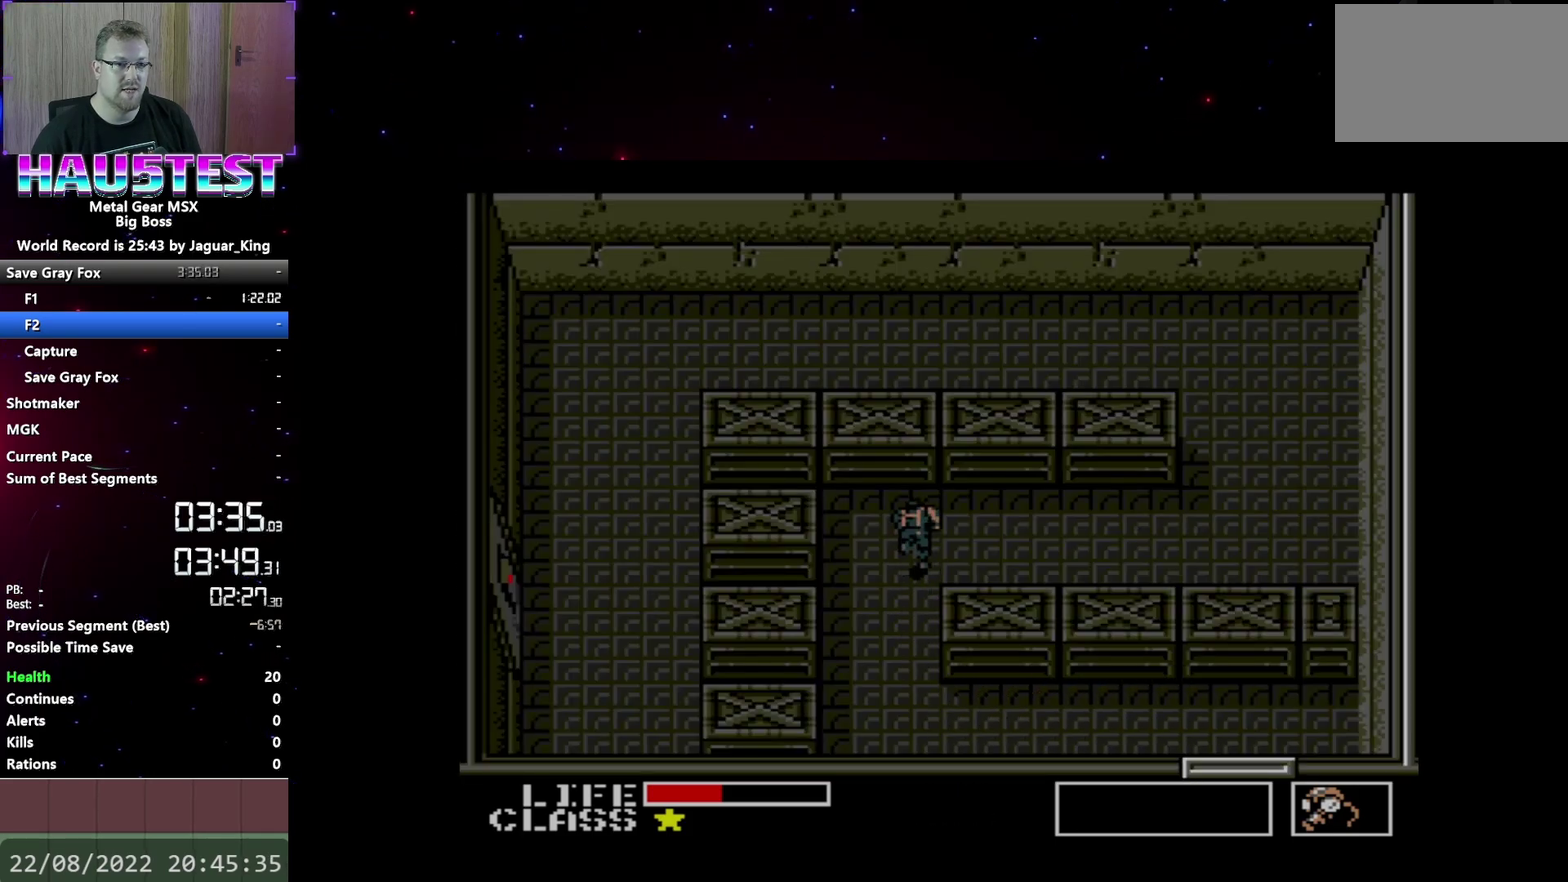
{"buttons": ["DPAD_RIGHT"], "events": [[117, "DPAD_RIGHT", "down"], [167, "DPAD_UP", "up"]]}
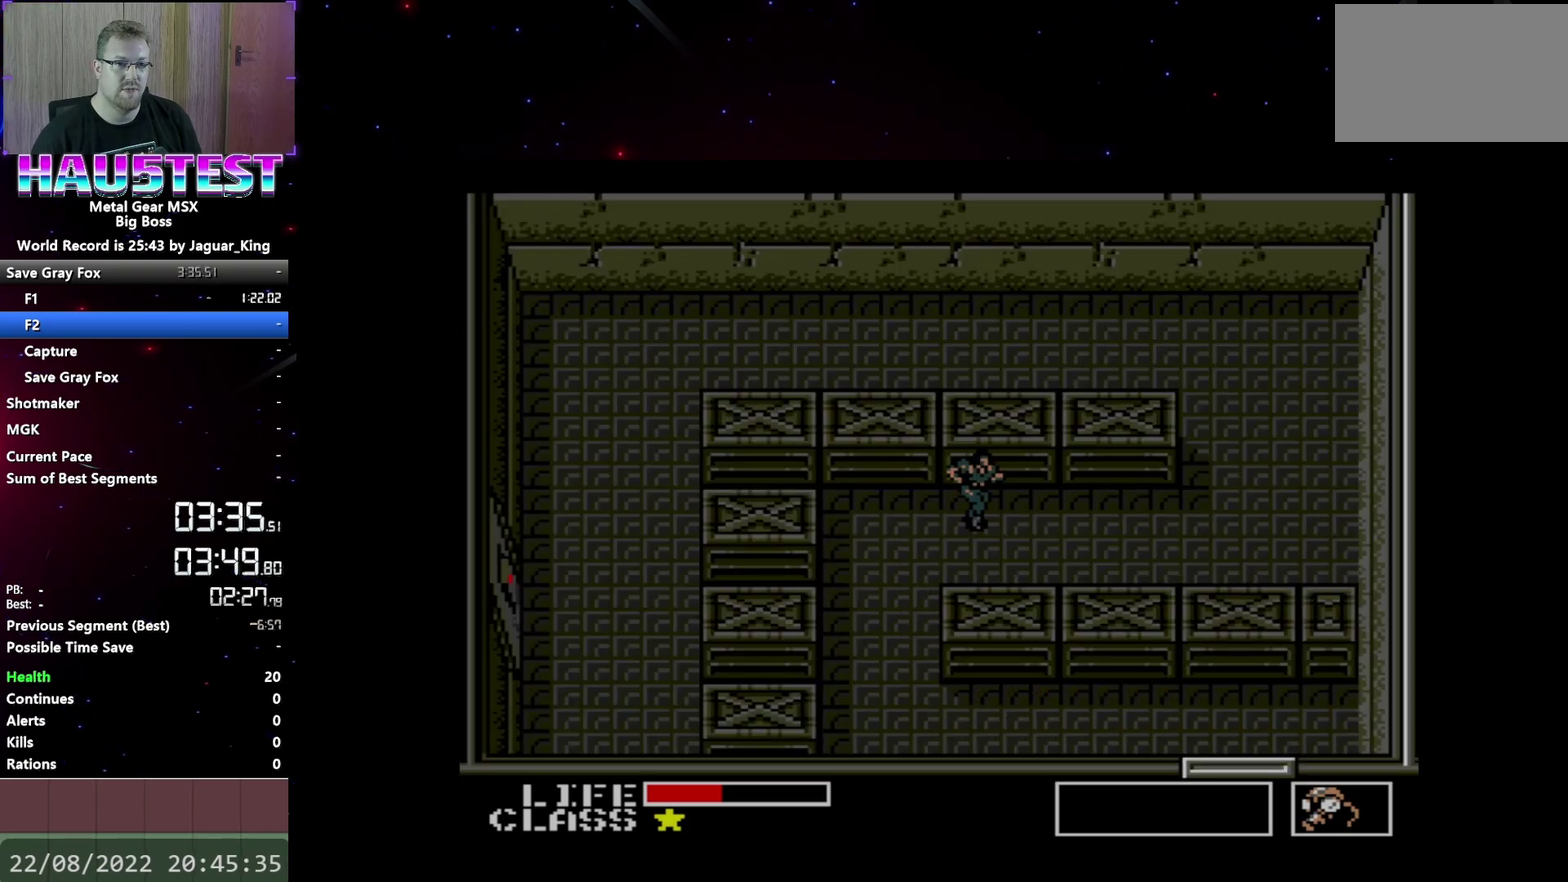
{"buttons": ["DPAD_RIGHT"], "events": []}
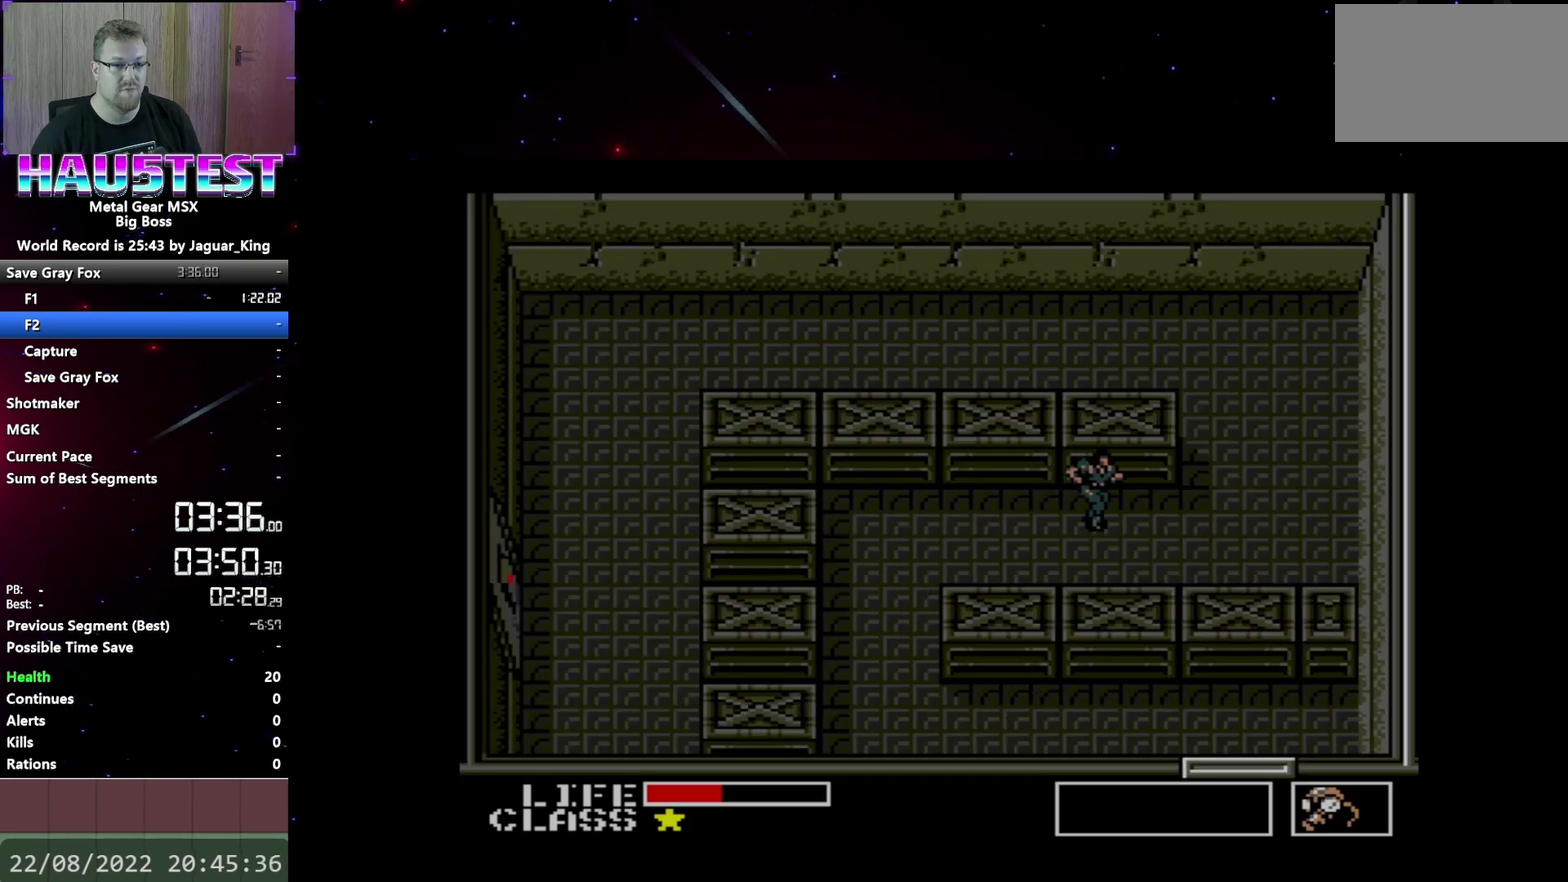
{"buttons": ["DPAD_UP"], "events": [[217, "DPAD_UP", "down"], [267, "DPAD_RIGHT", "up"]]}
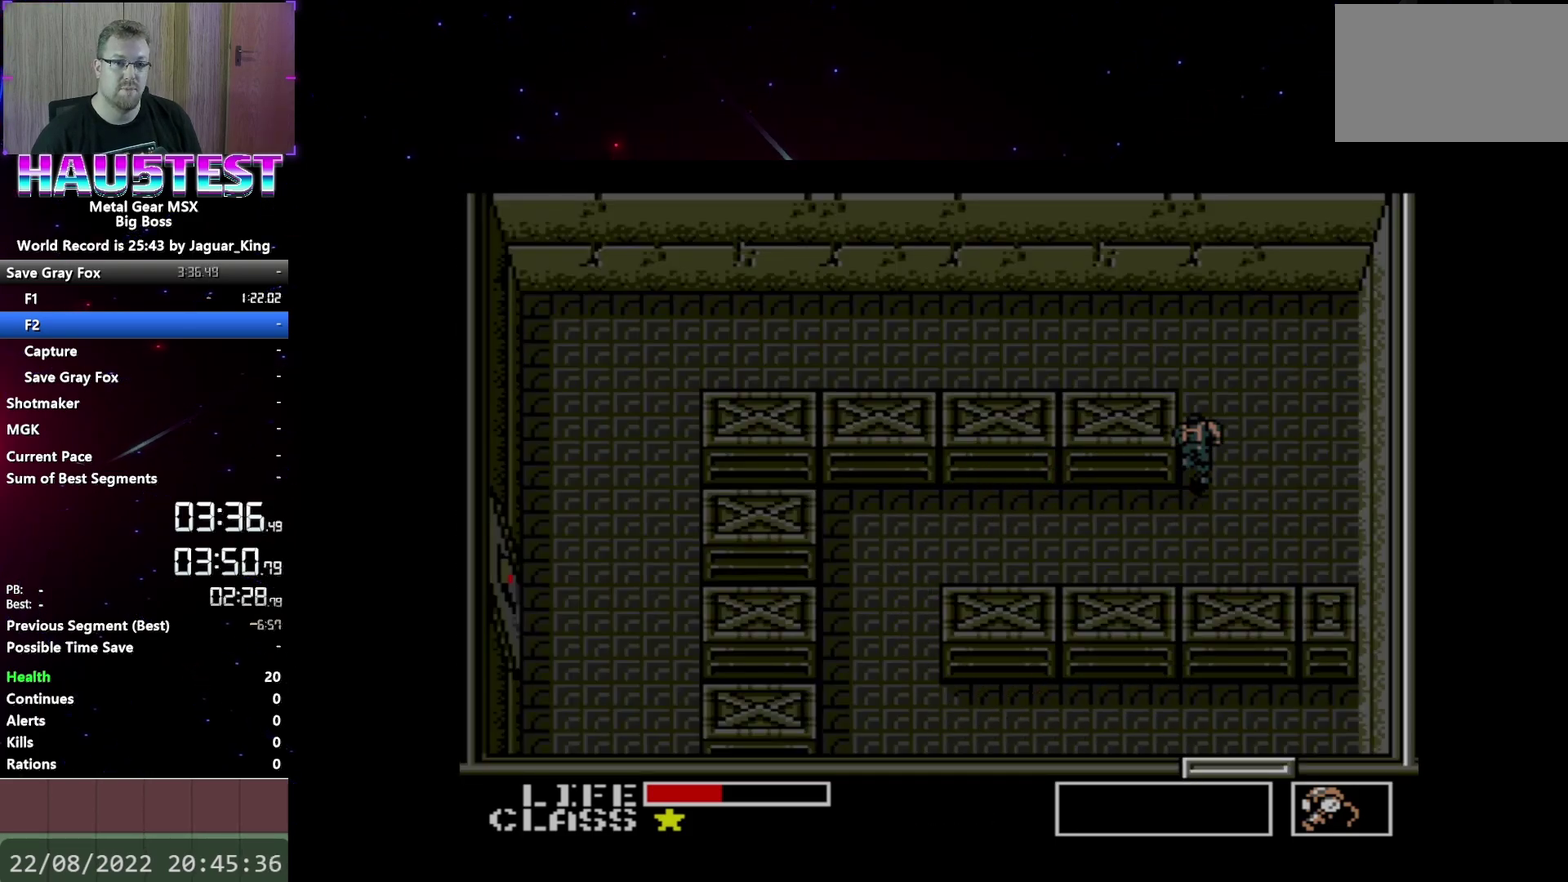
{"buttons": ["DPAD_LEFT"], "events": [[417, "DPAD_LEFT", "down"], [417, "DPAD_UP", "up"]]}
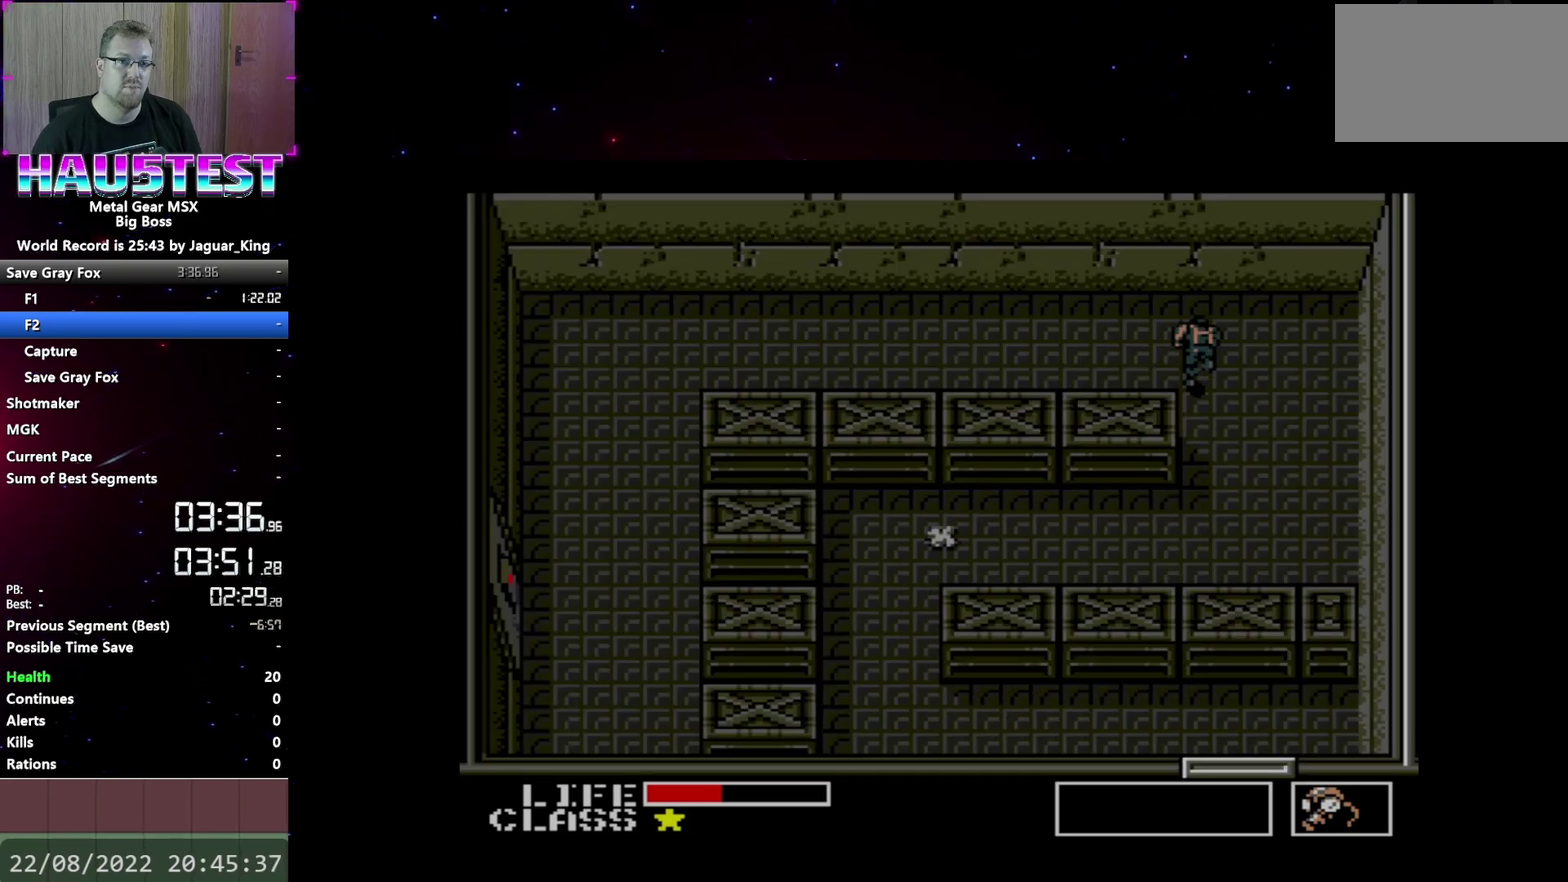
{"buttons": ["DPAD_LEFT"], "events": []}
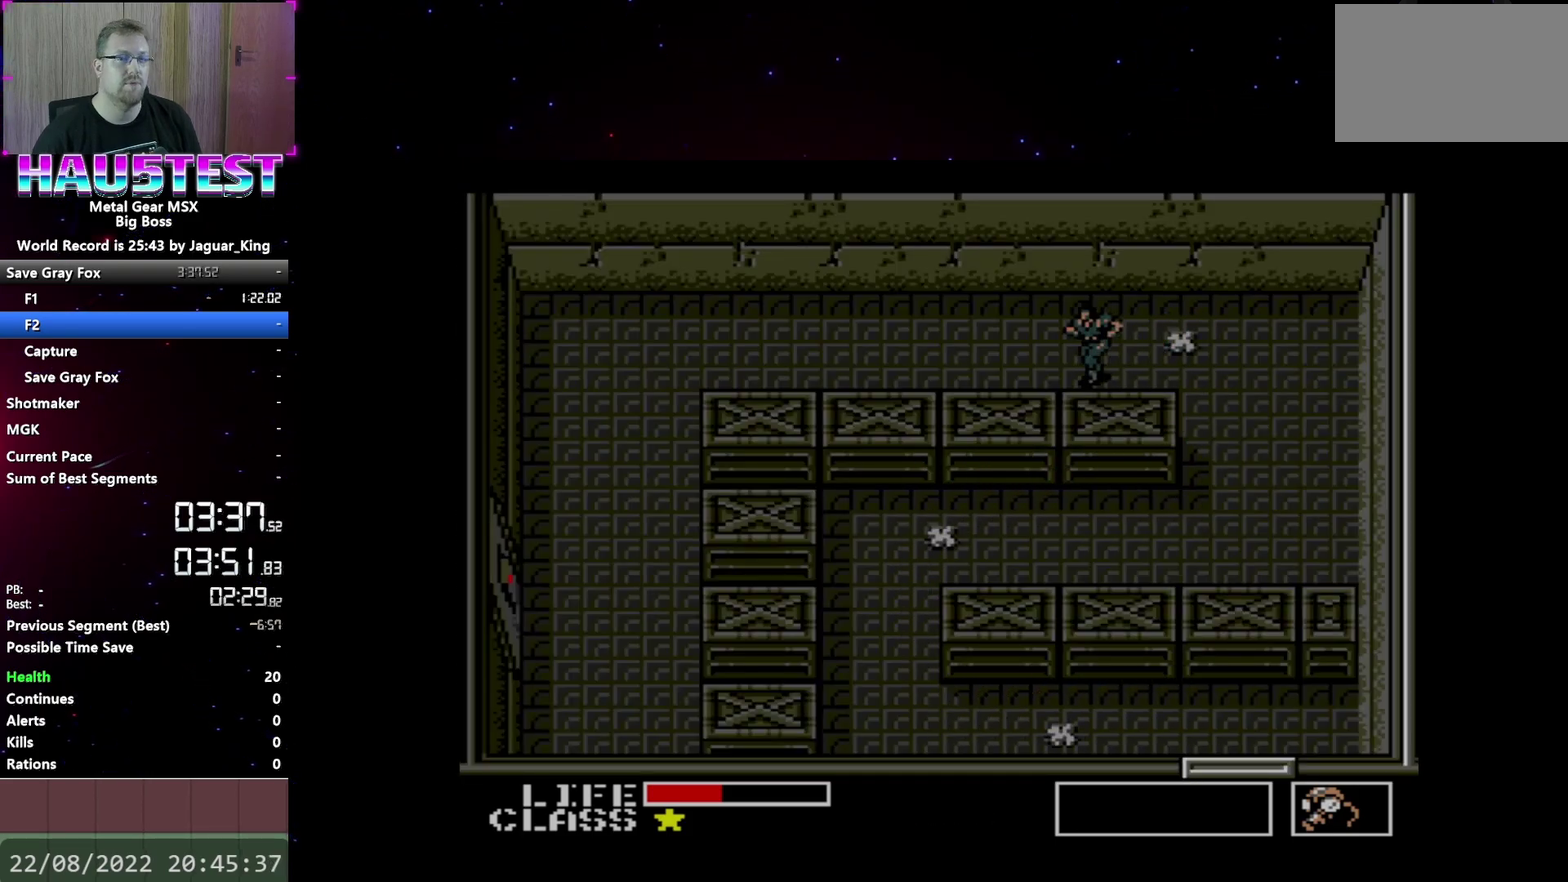
{"buttons": ["DPAD_LEFT"], "events": []}
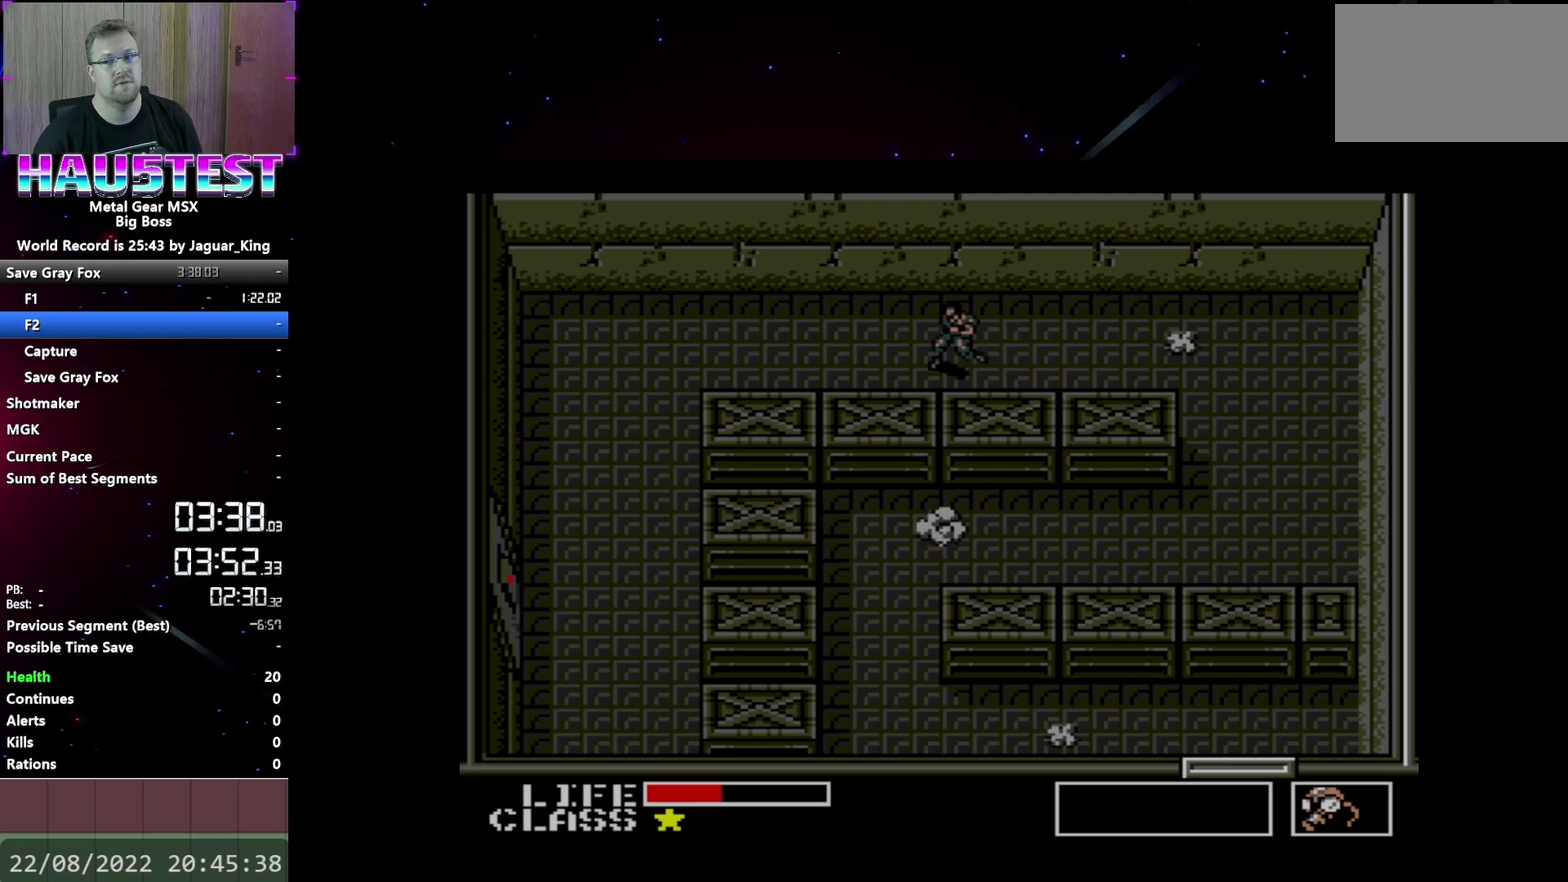
{"buttons": ["DPAD_LEFT"], "events": []}
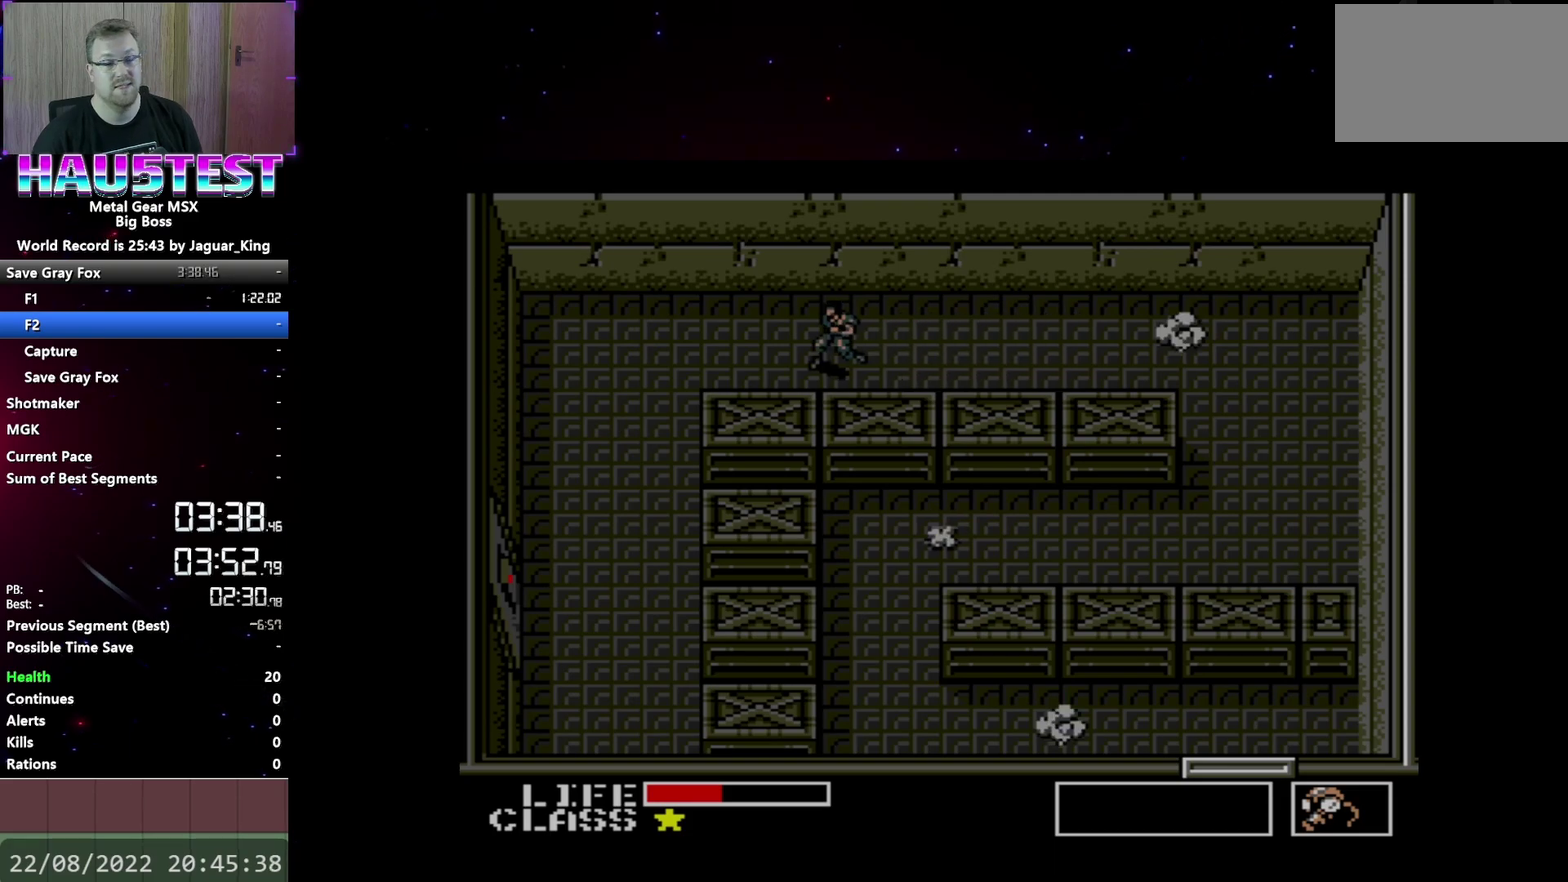
{"buttons": ["DPAD_LEFT"], "events": []}